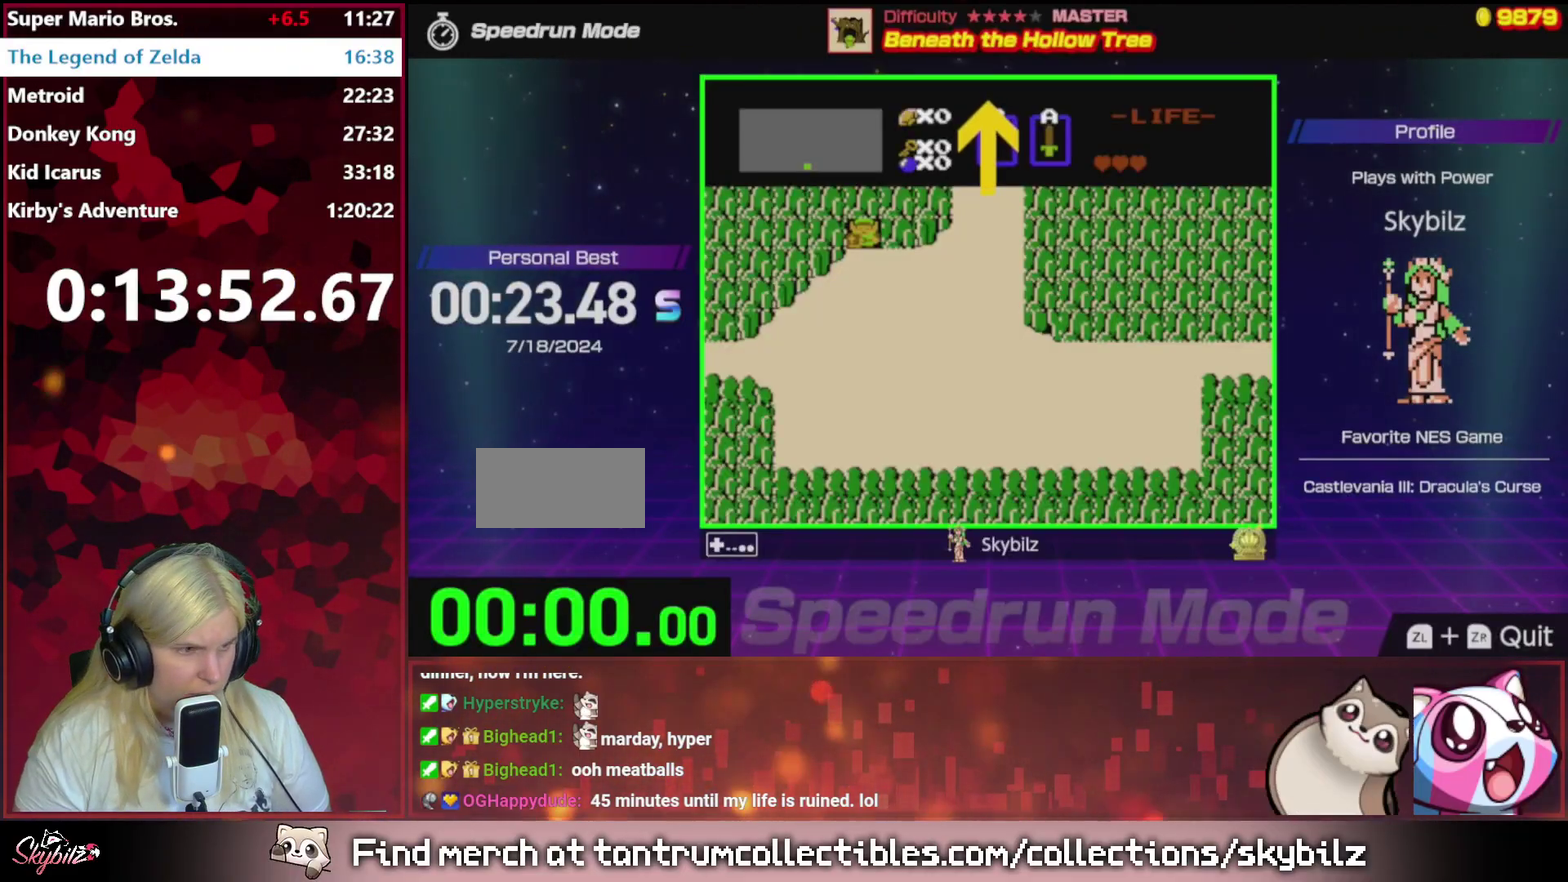
Gameplay with a controller (Nintendo layout); each line is a JSON object with the inputs held at the frame after it. "events" lists button and stick changes between this image and that frame as [ms after this image, input, new state], when the widget could be followed in between. Not read: L3 R3.
{"buttons": [], "events": []}
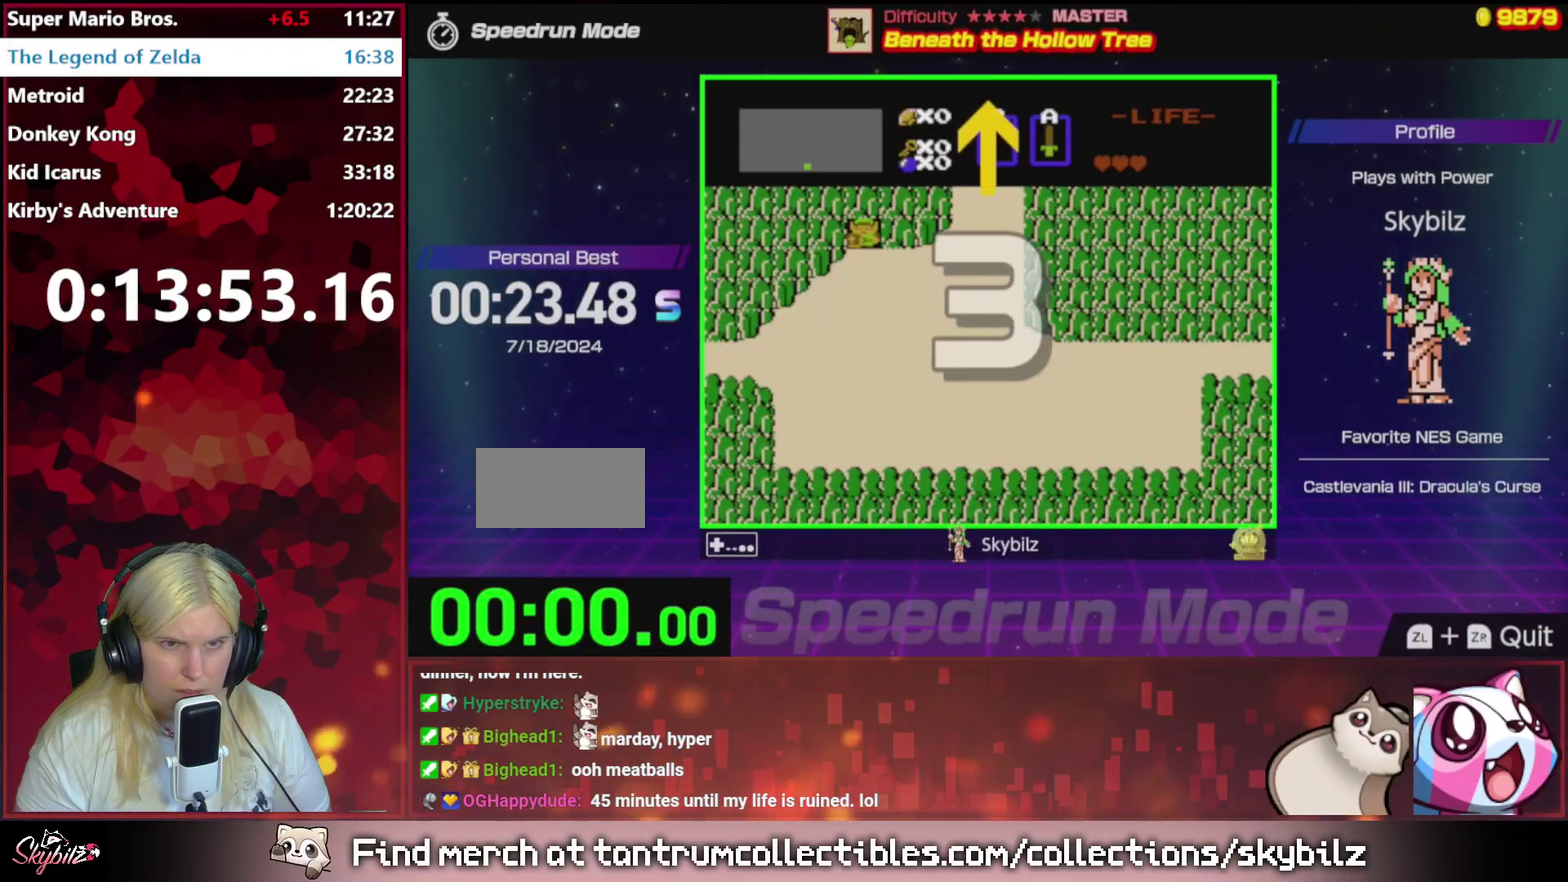
{"buttons": [], "events": []}
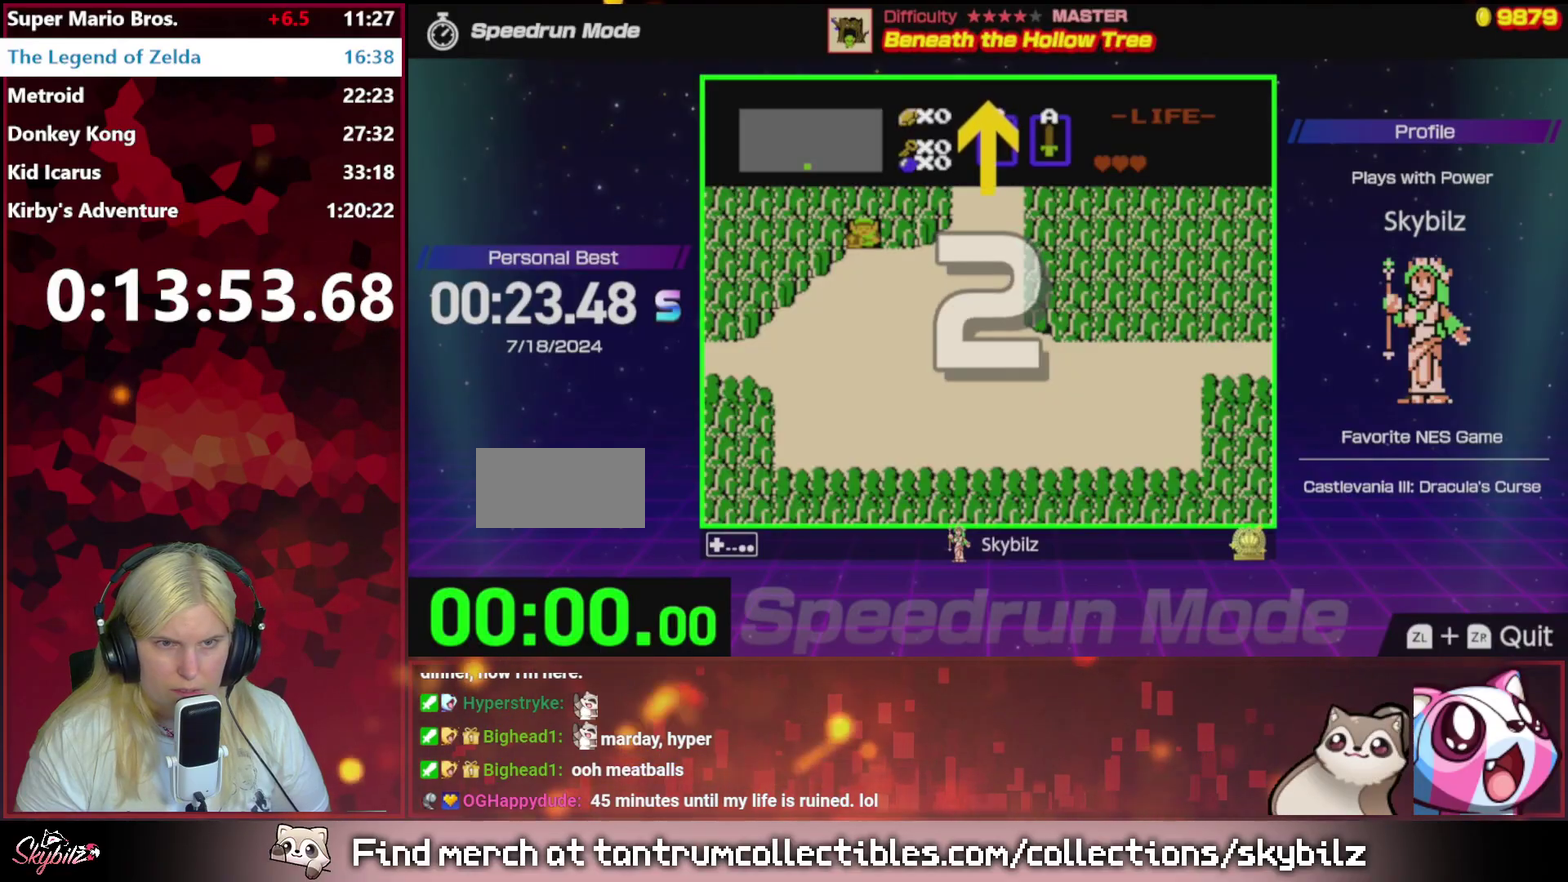
{"buttons": [], "events": []}
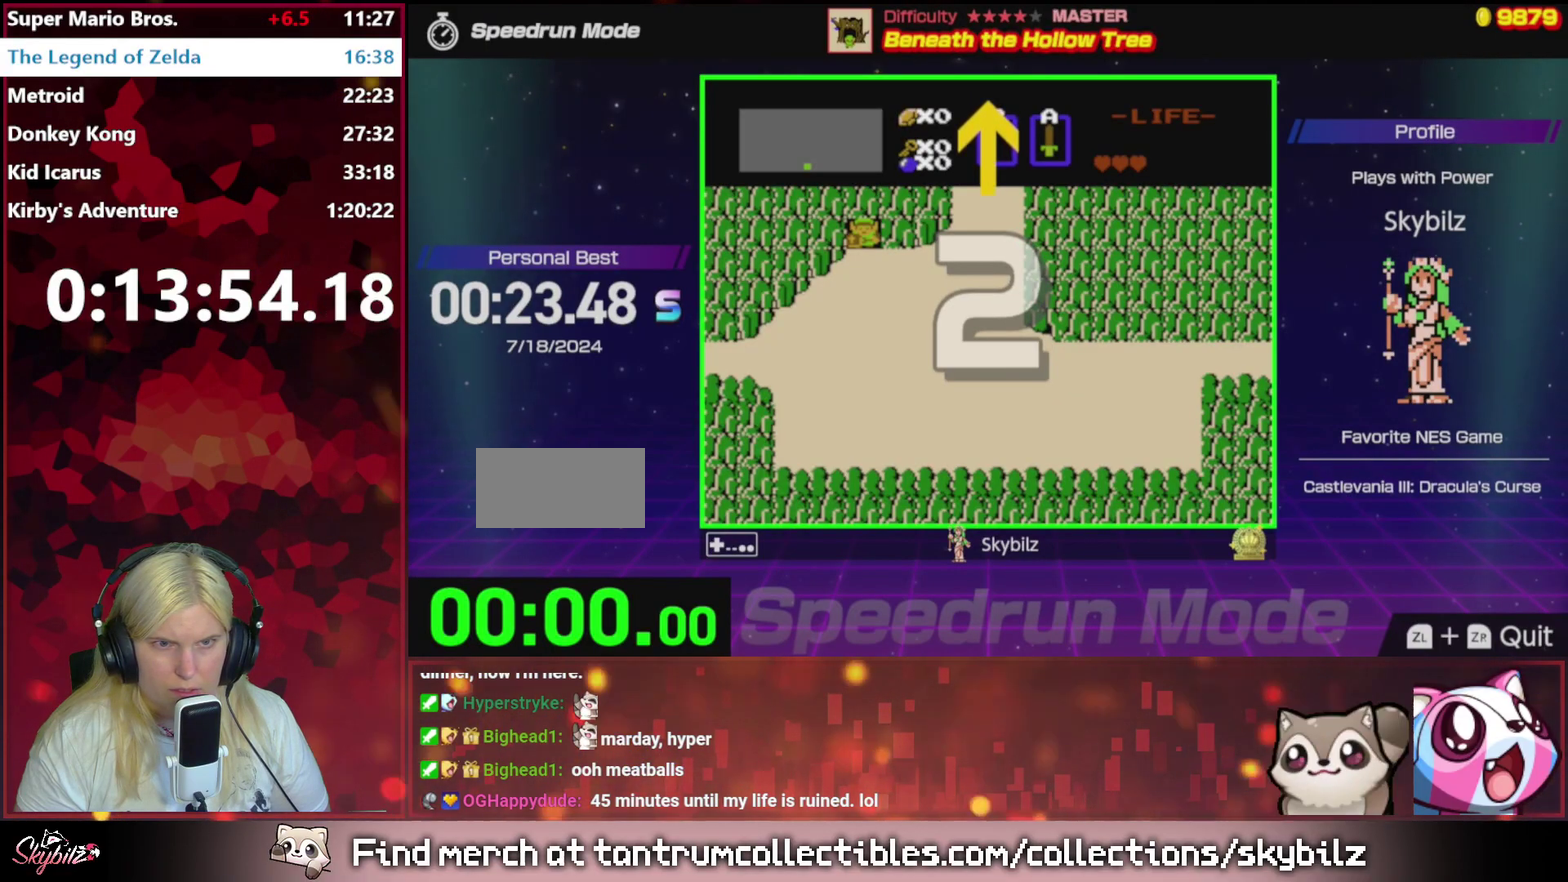
{"buttons": [], "events": []}
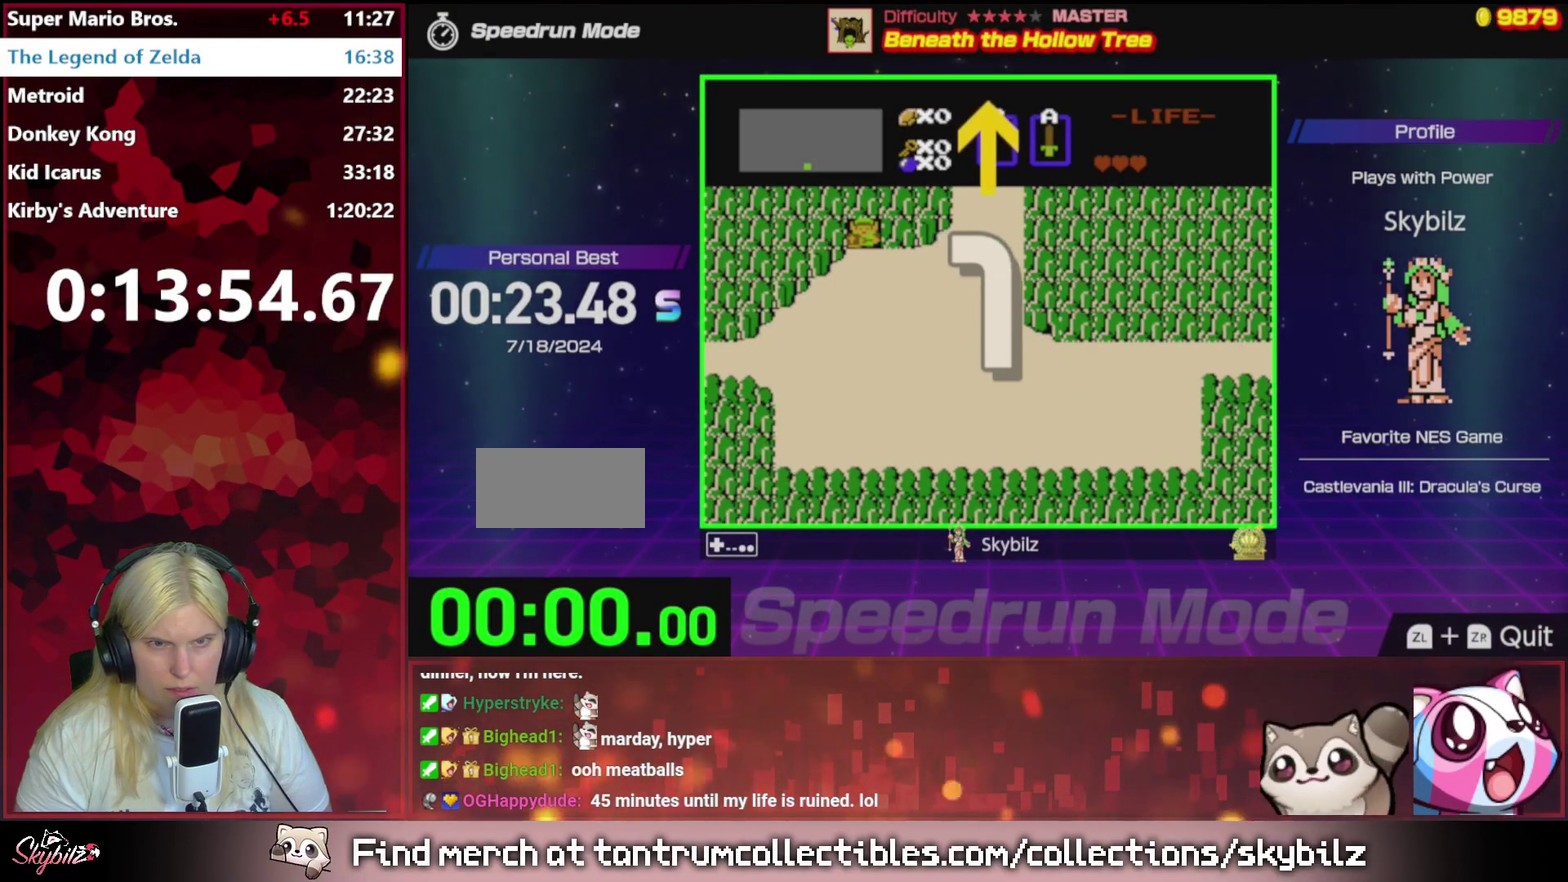
{"buttons": ["DPAD_DOWN"], "events": [[267, "DPAD_DOWN", "down"]]}
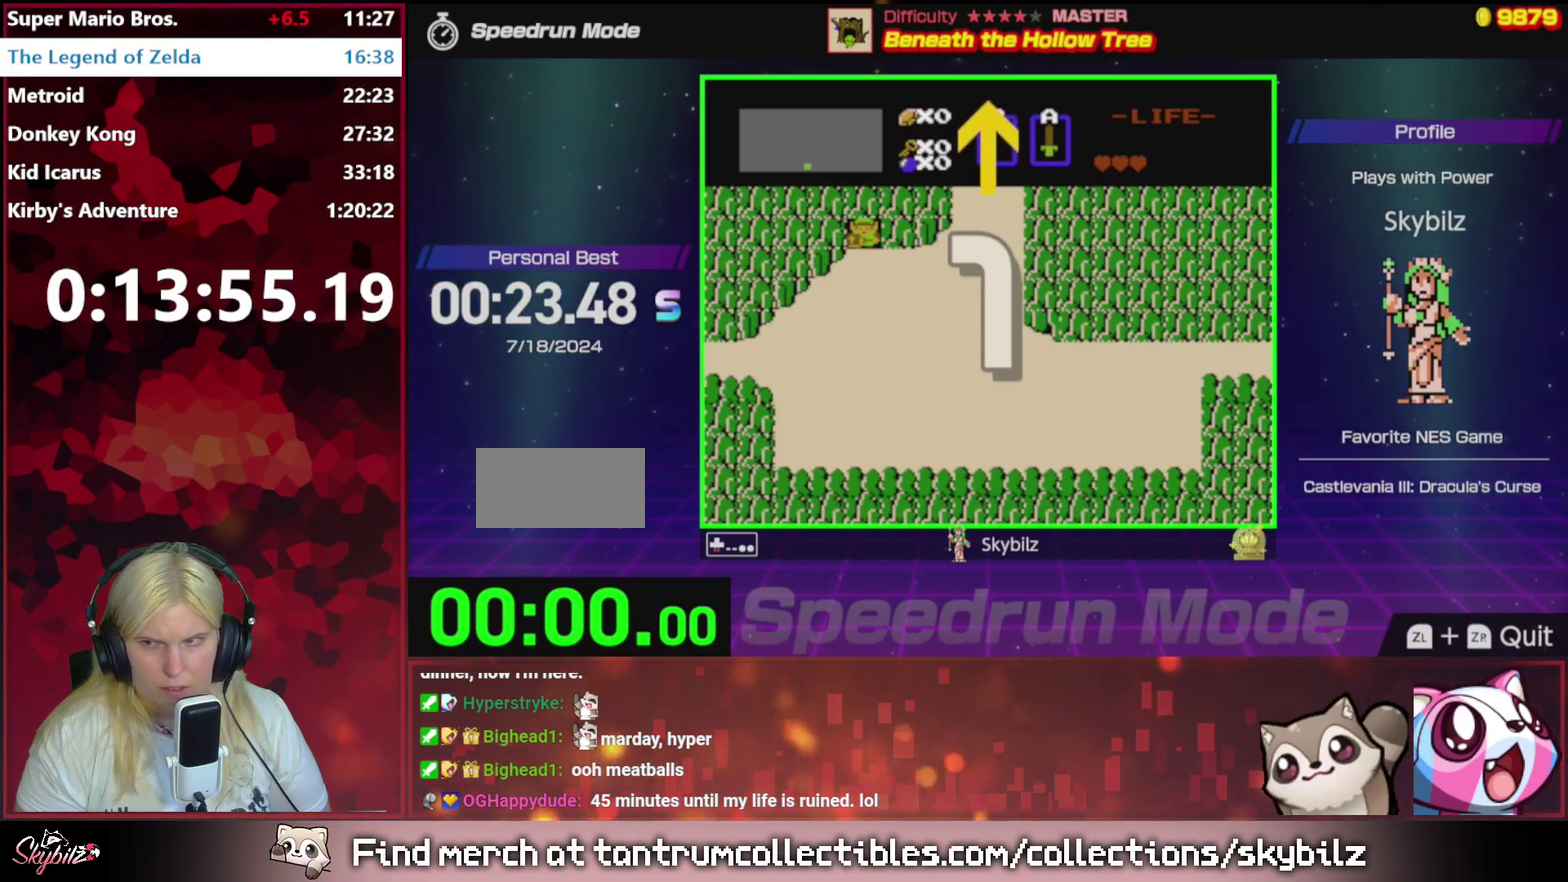
{"buttons": ["DPAD_RIGHT"], "events": [[267, "DPAD_DOWN", "up"], [267, "DPAD_RIGHT", "down"]]}
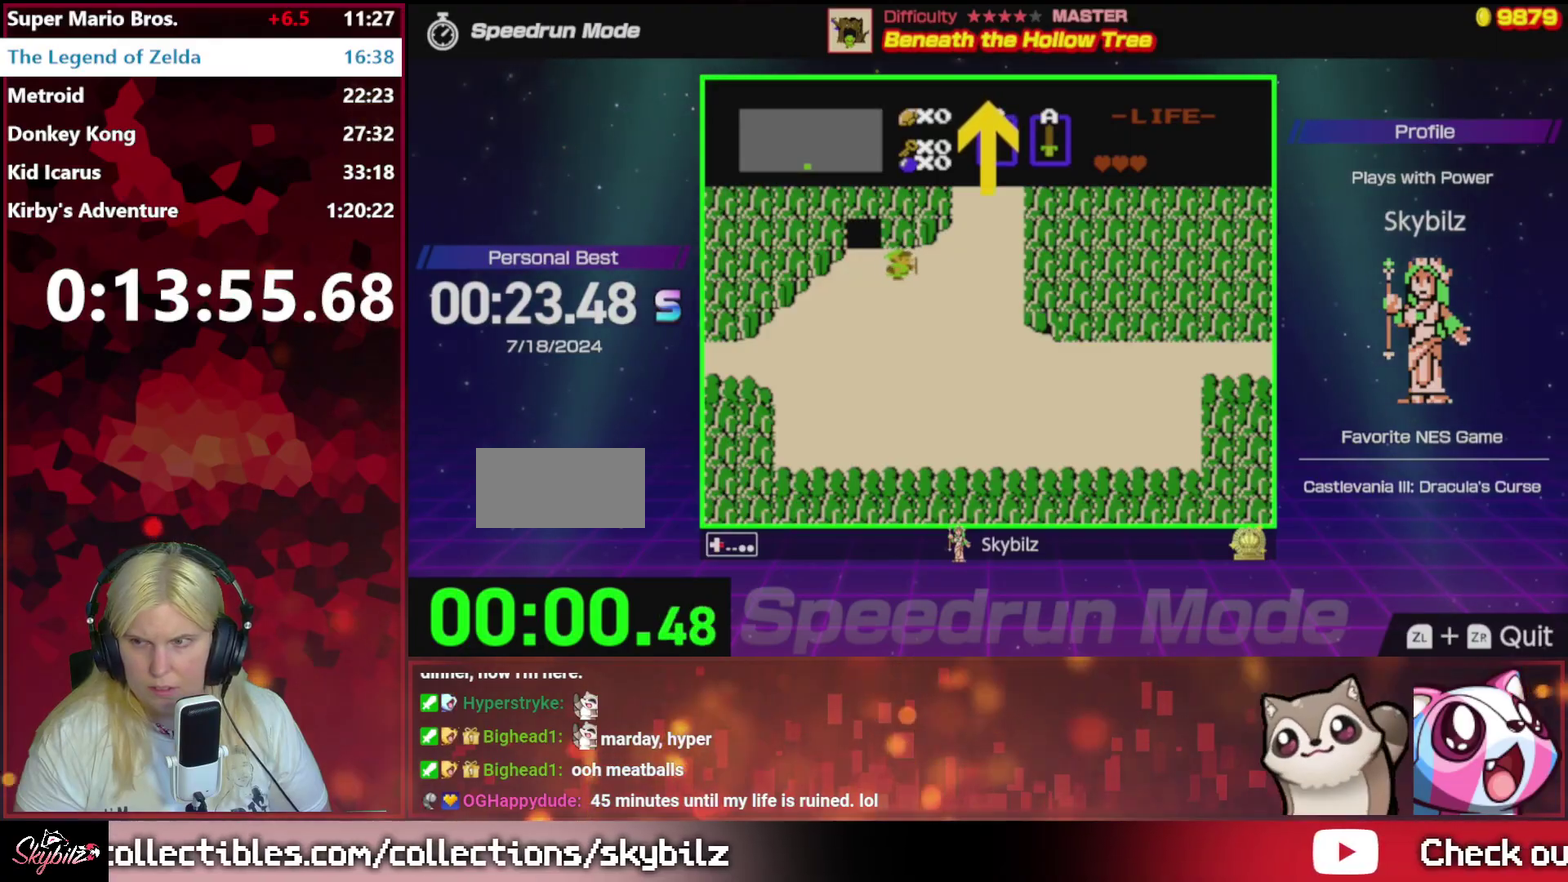
{"buttons": ["DPAD_RIGHT"], "events": []}
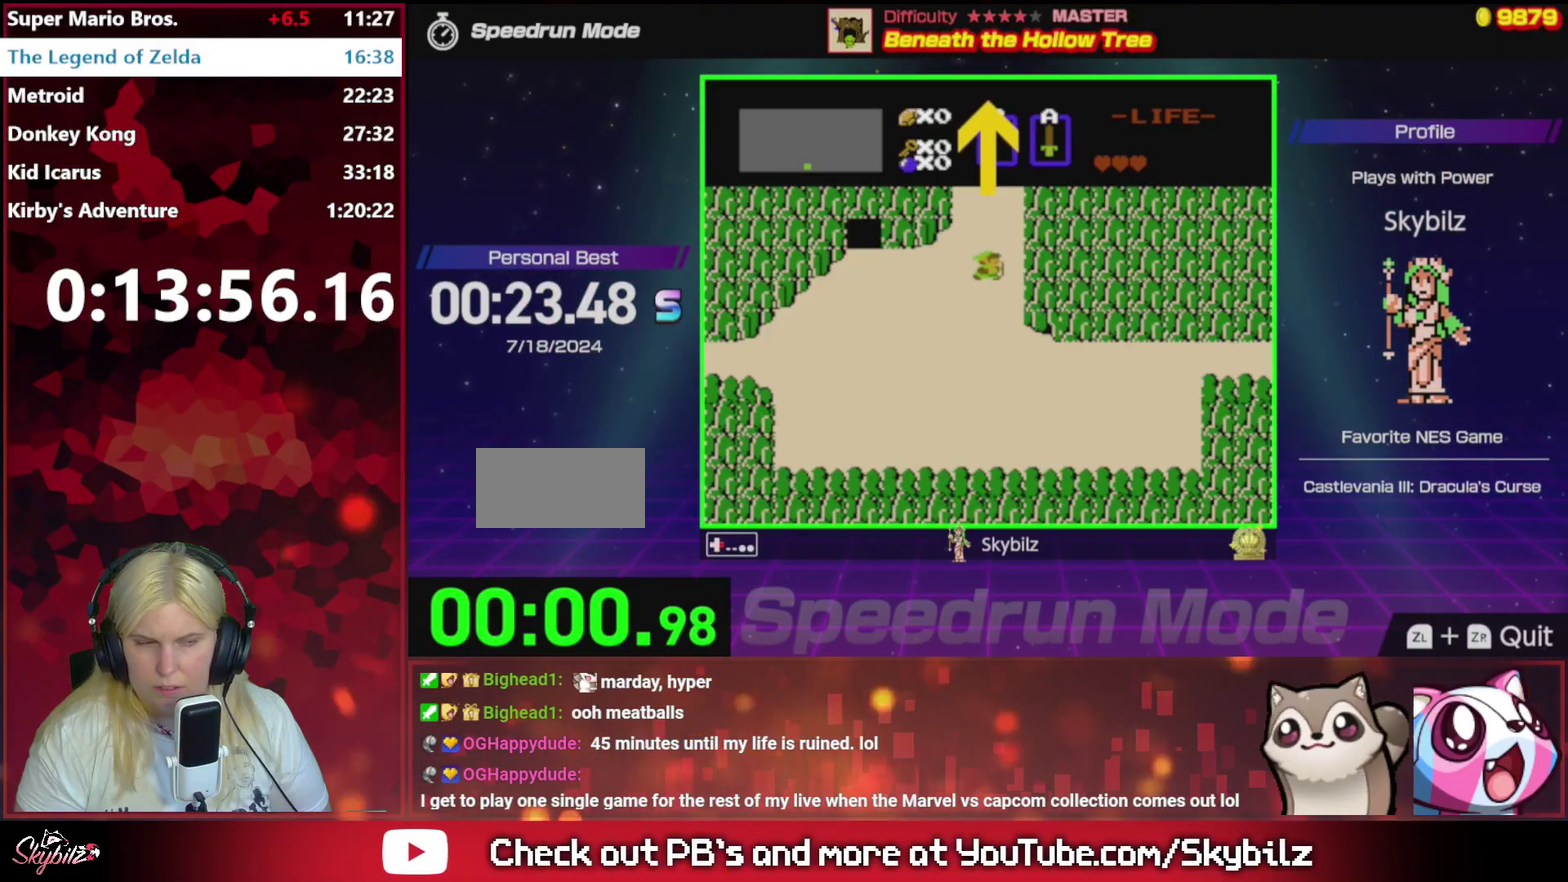
{"buttons": ["DPAD_UP"], "events": [[67, "DPAD_RIGHT", "up"], [67, "DPAD_UP", "down"]]}
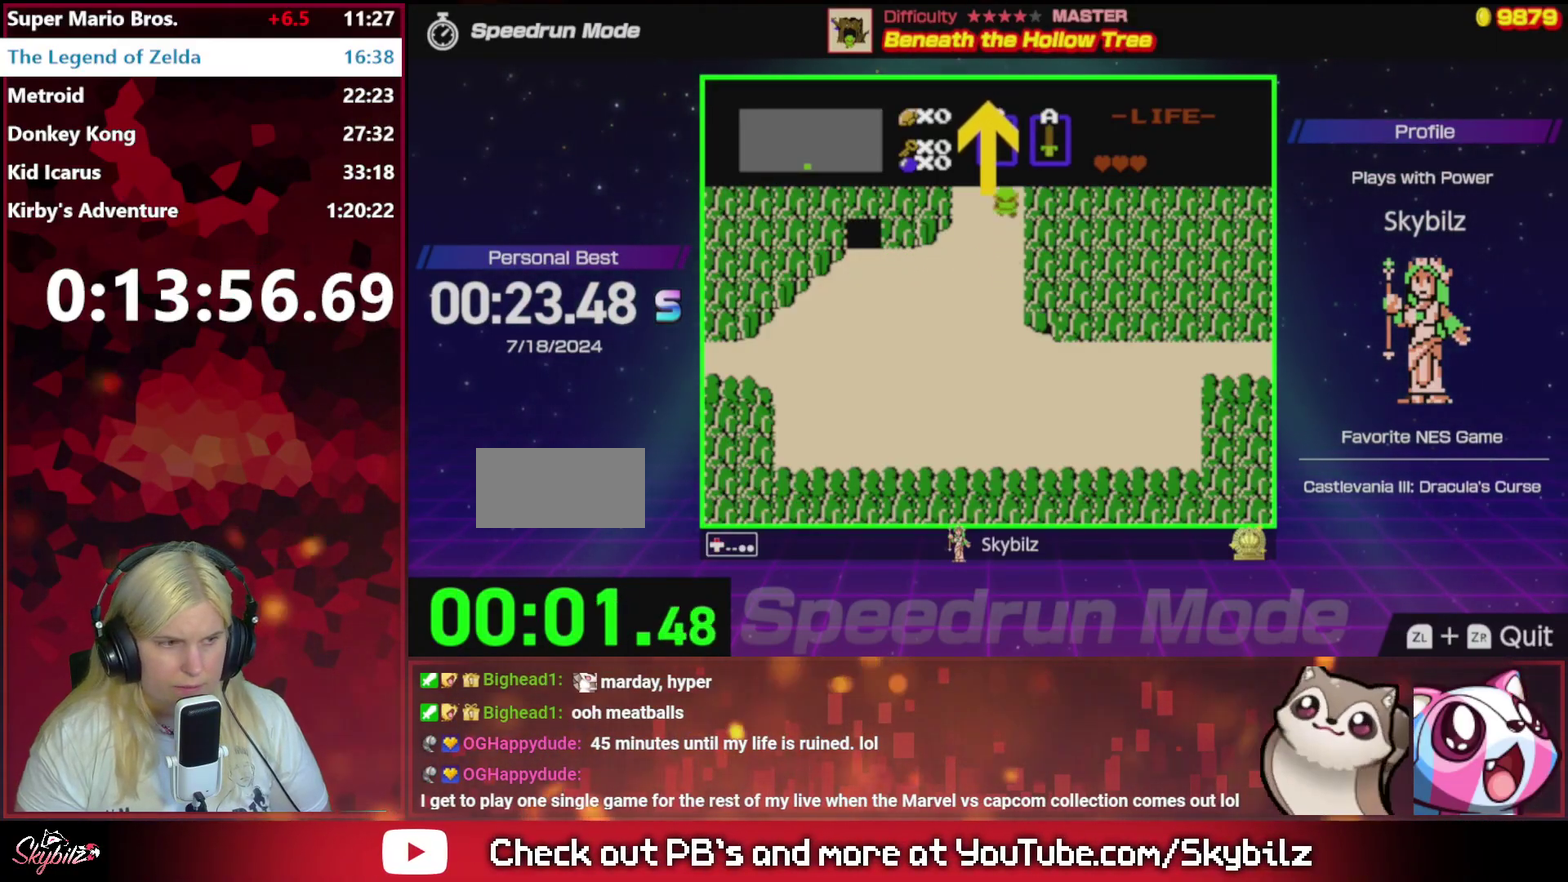
{"buttons": [], "events": [[267, "DPAD_UP", "up"]]}
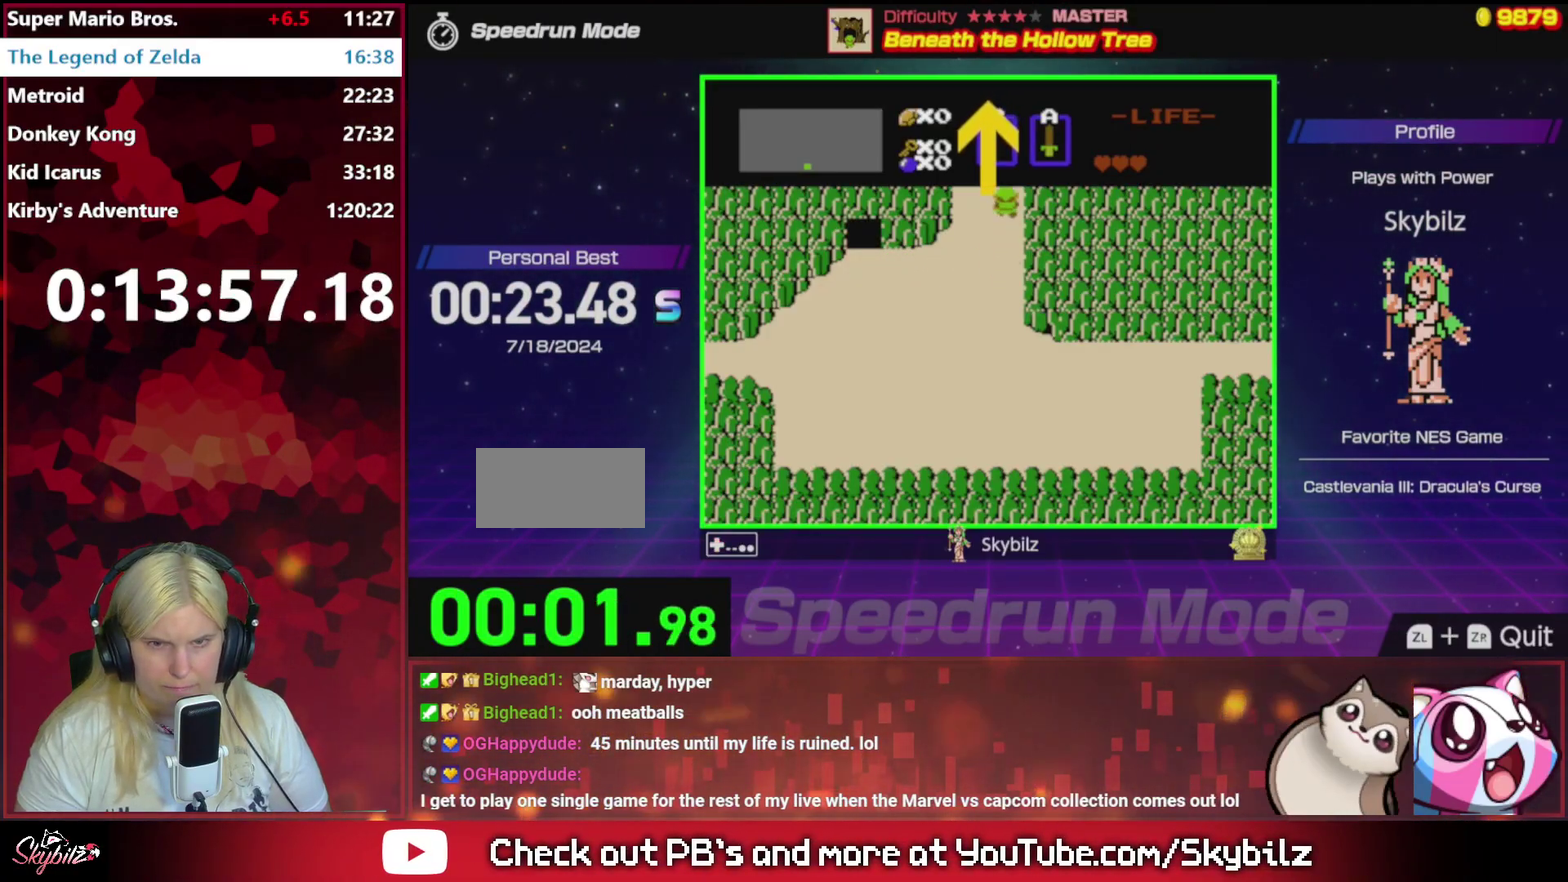
{"buttons": ["DPAD_UP"], "events": [[33, "DPAD_UP", "down"]]}
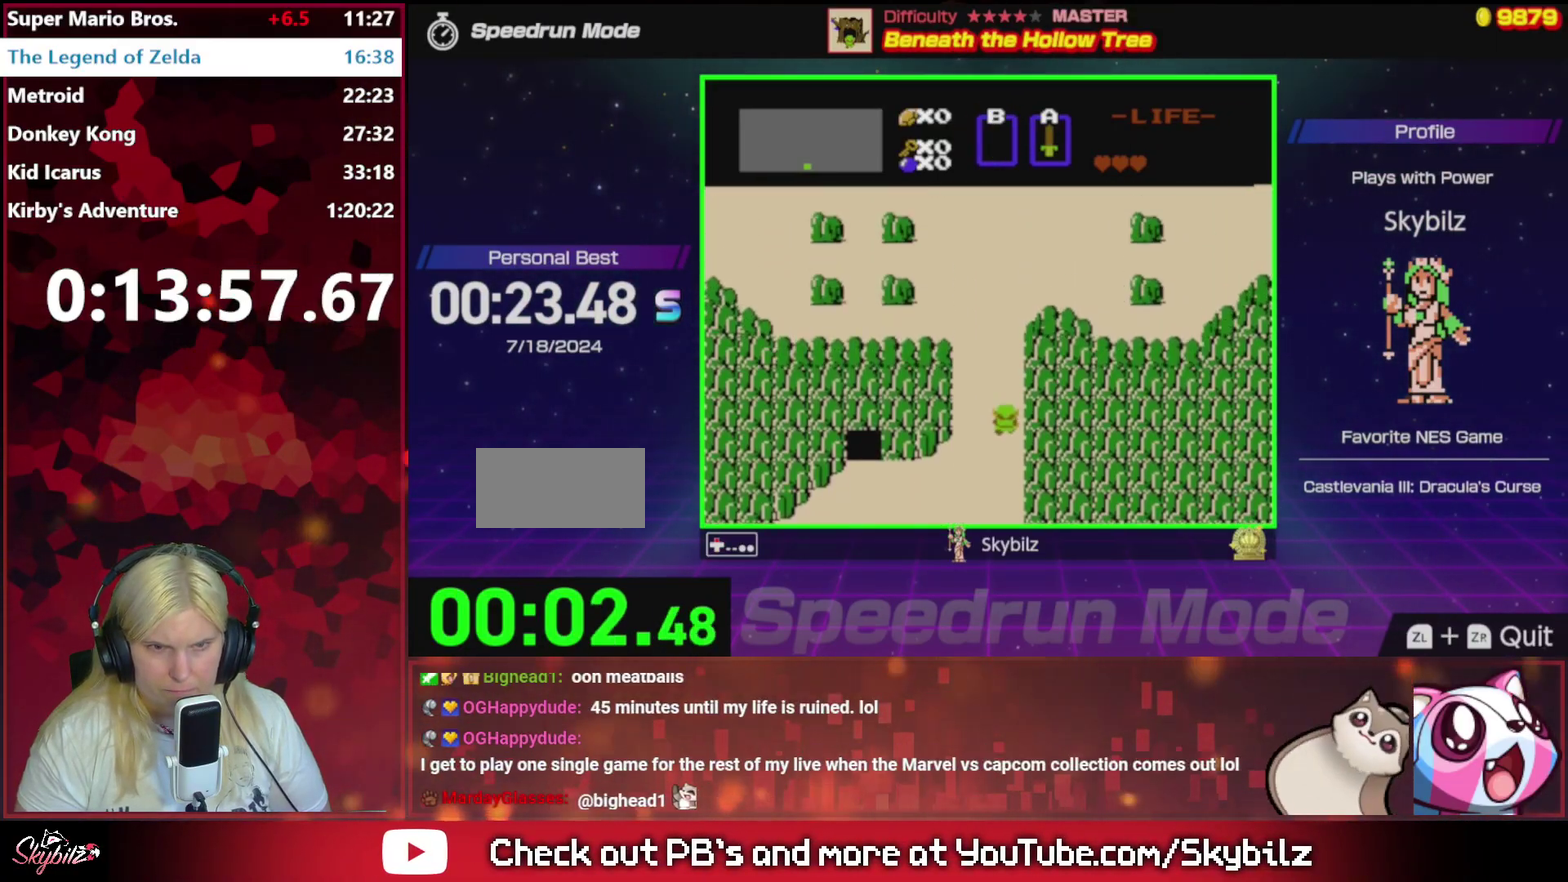
{"buttons": ["DPAD_UP"], "events": []}
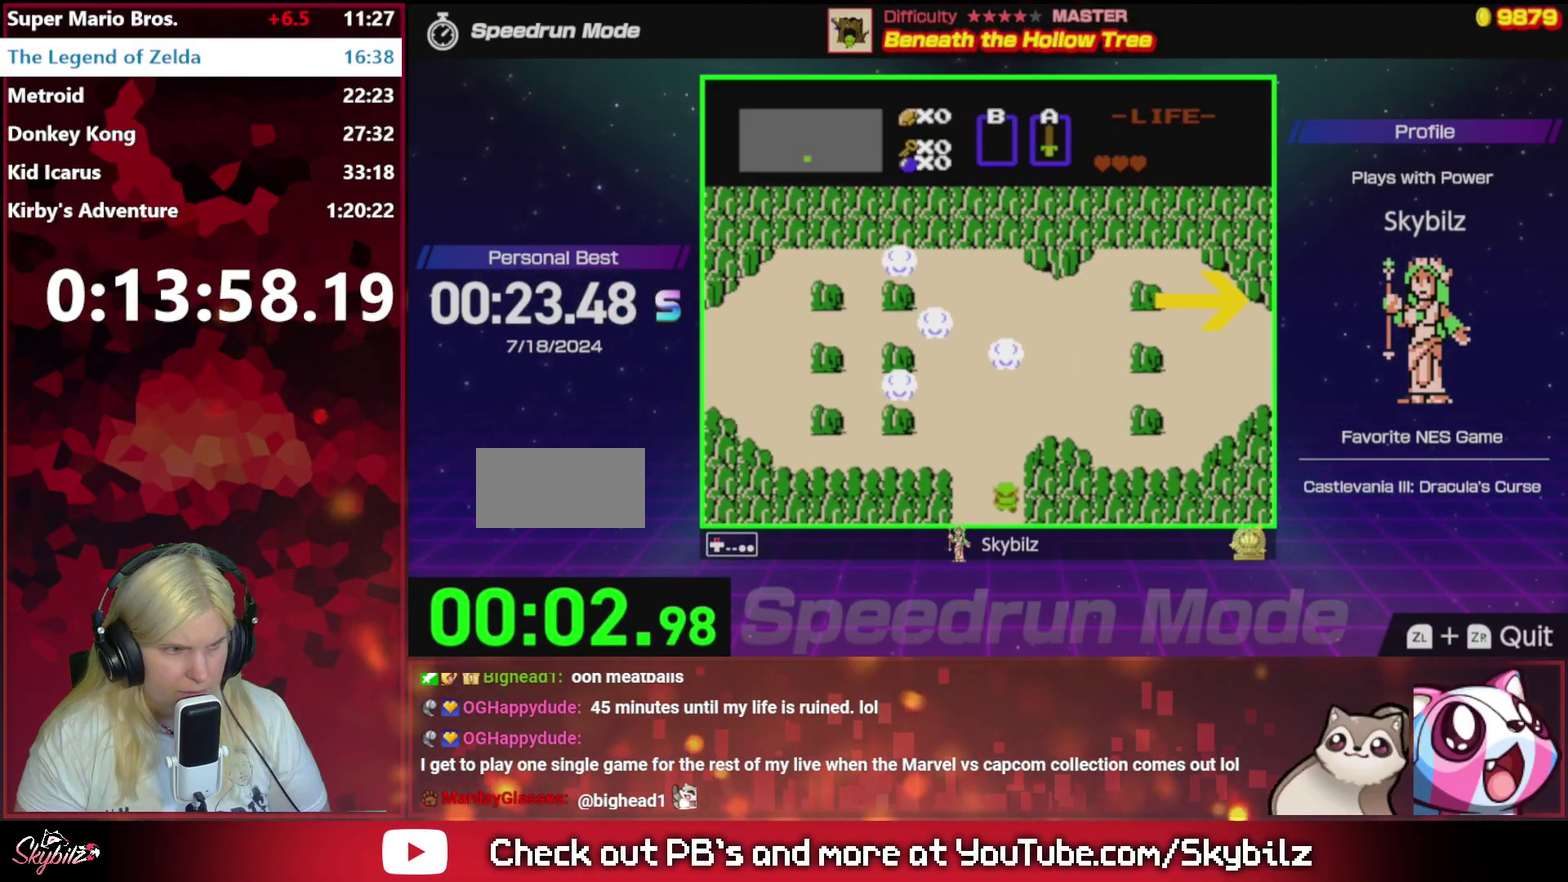
{"buttons": ["DPAD_UP"], "events": []}
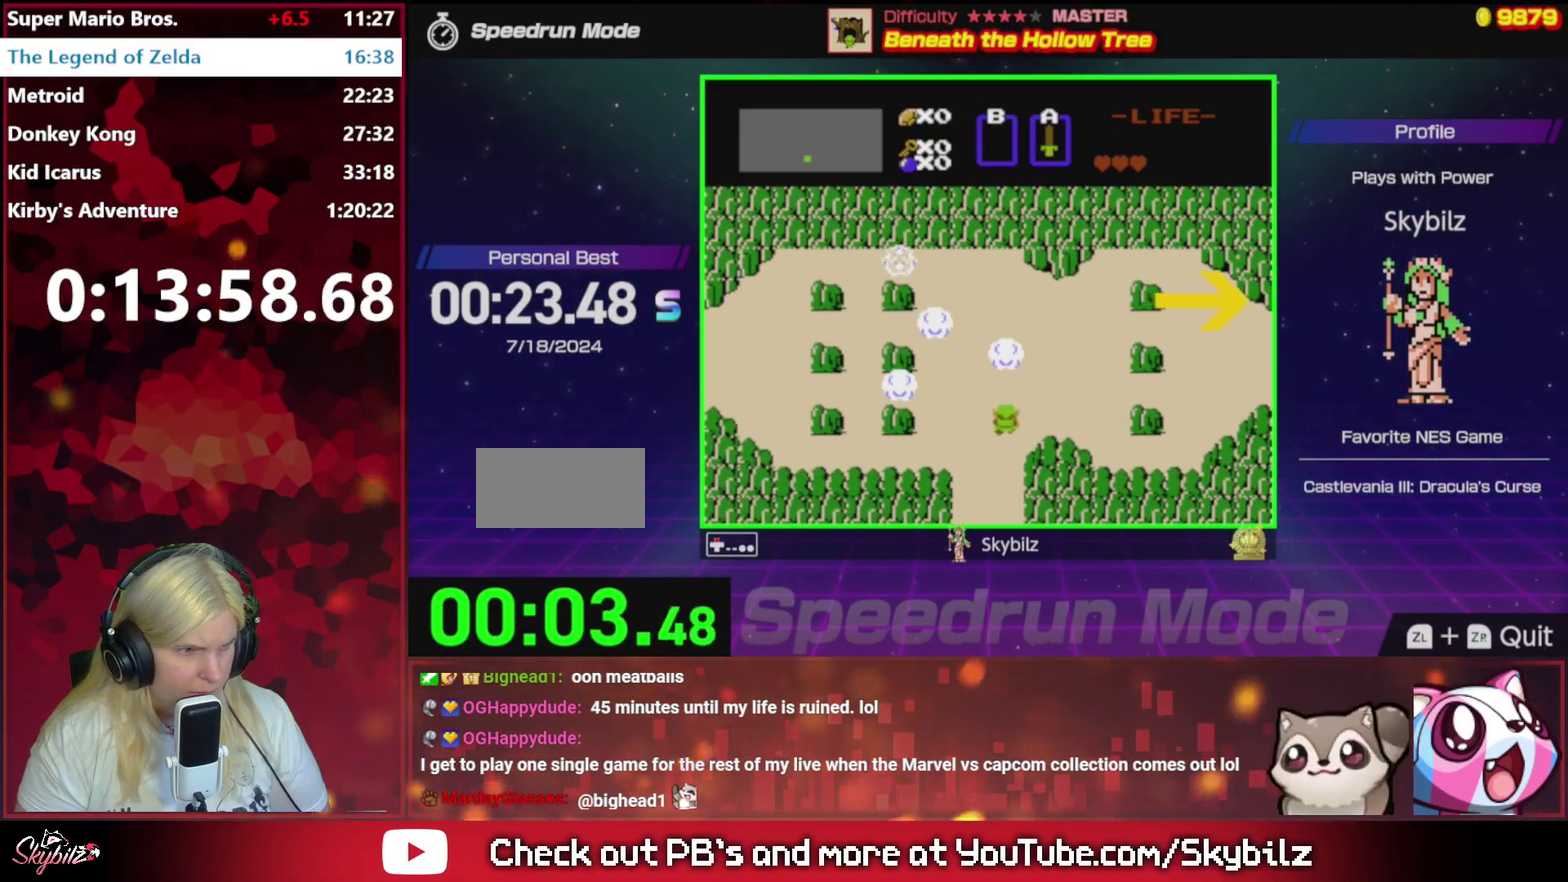
{"buttons": ["DPAD_RIGHT"], "events": [[133, "DPAD_RIGHT", "down"], [167, "DPAD_UP", "up"]]}
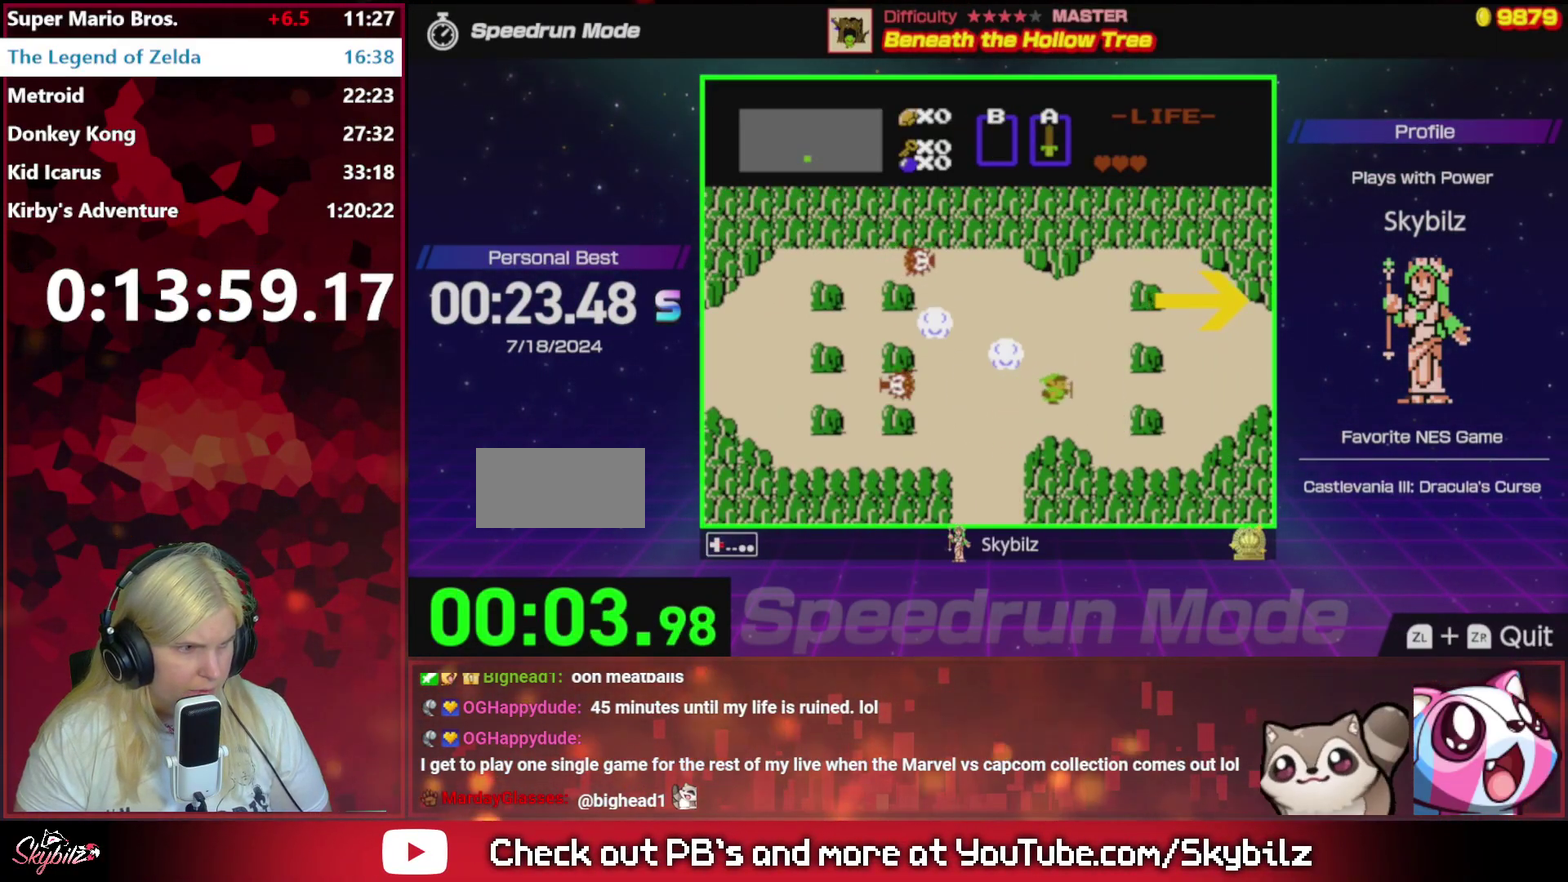
{"buttons": ["DPAD_RIGHT"], "events": []}
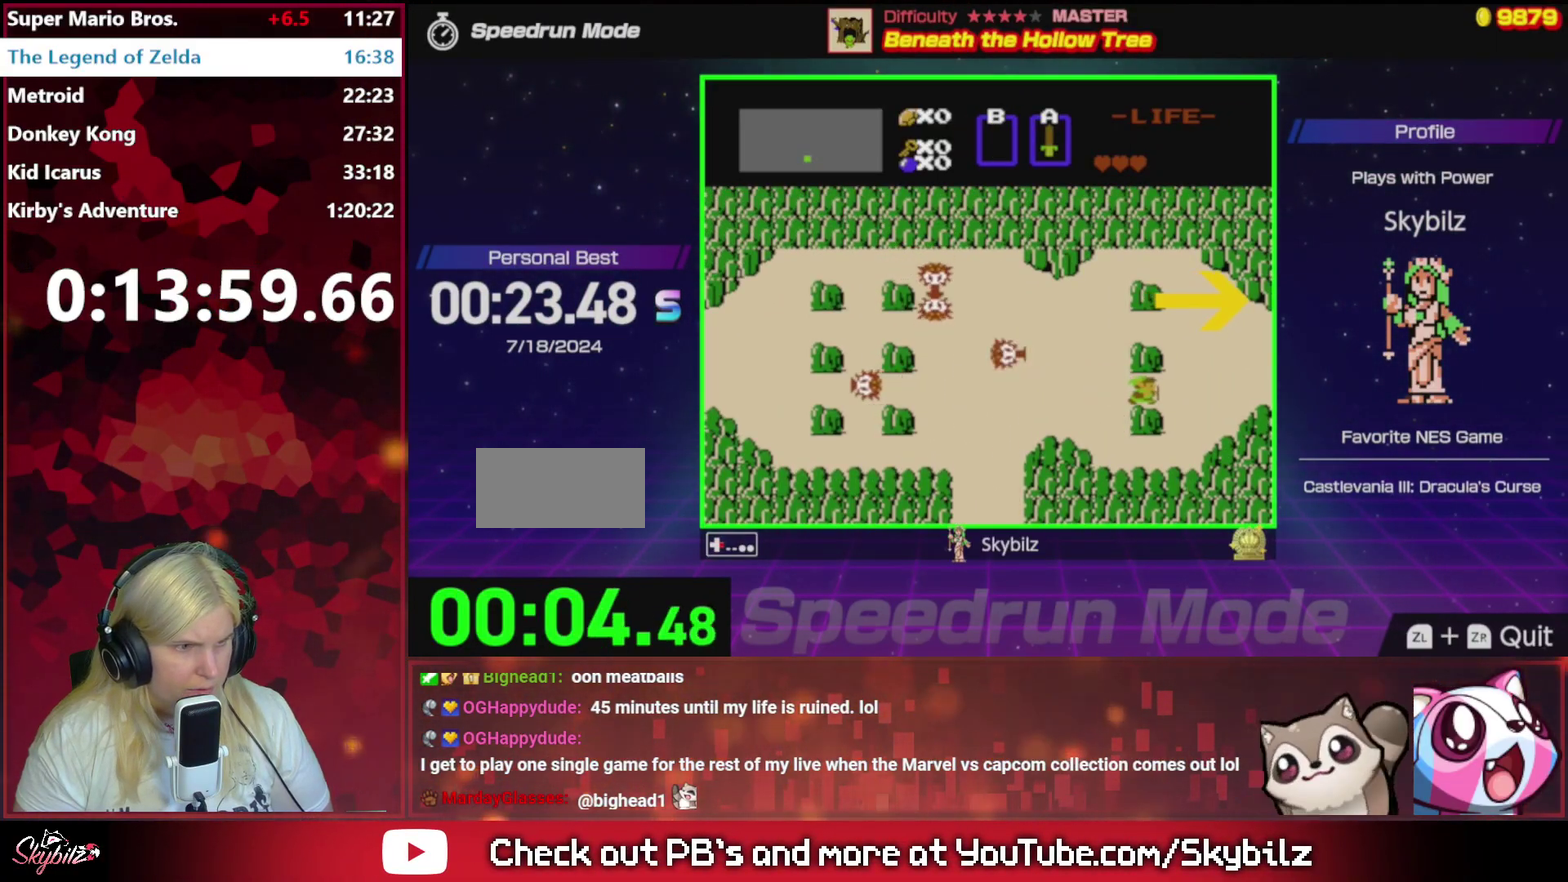
{"buttons": ["DPAD_RIGHT"], "events": []}
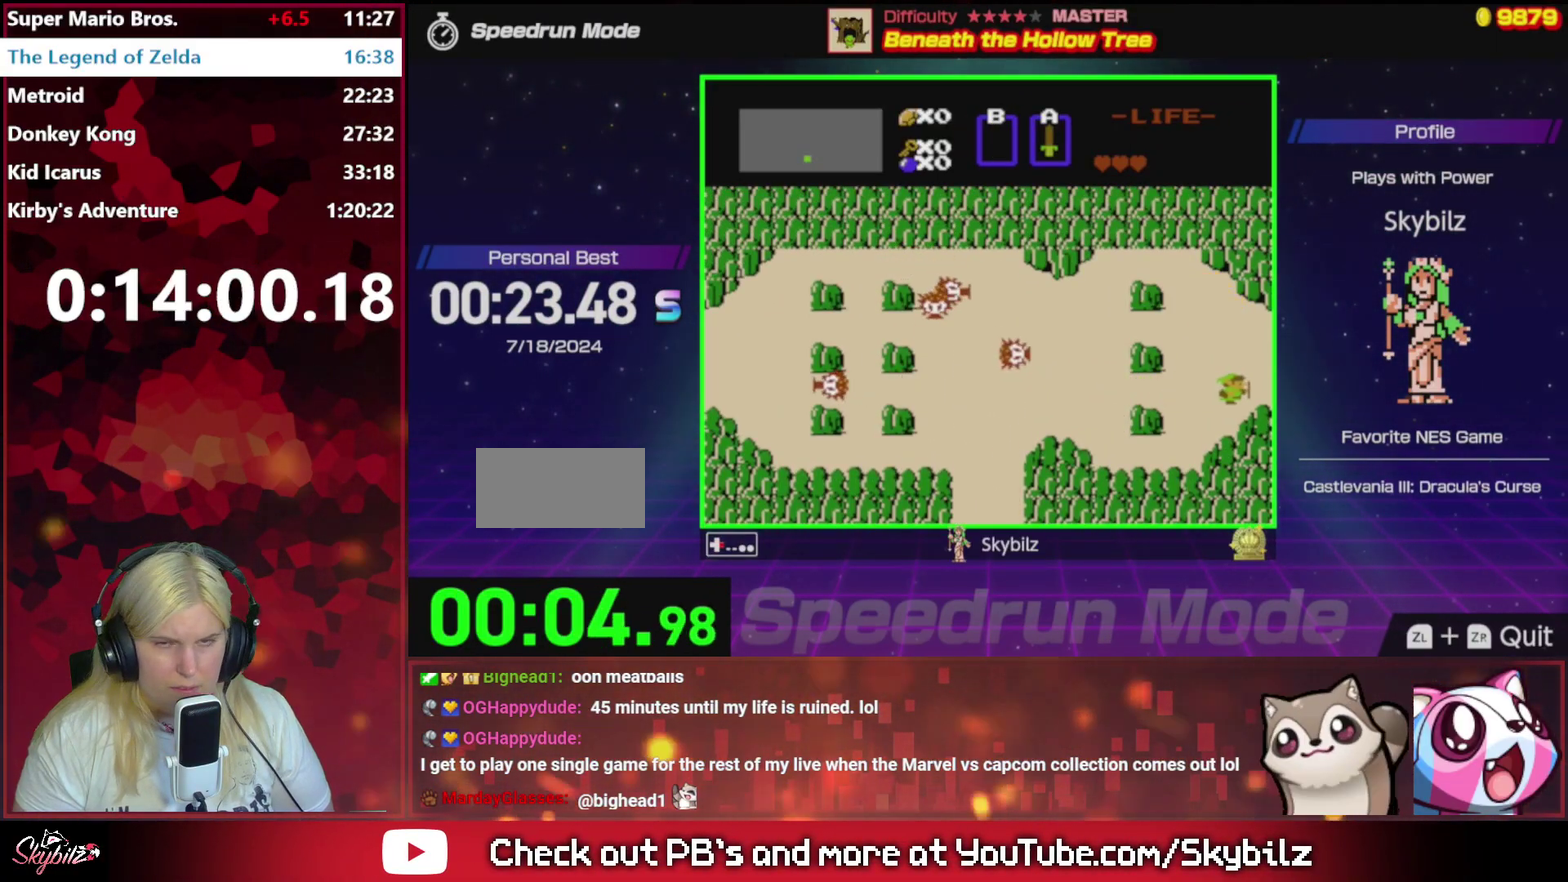
{"buttons": ["DPAD_RIGHT"], "events": []}
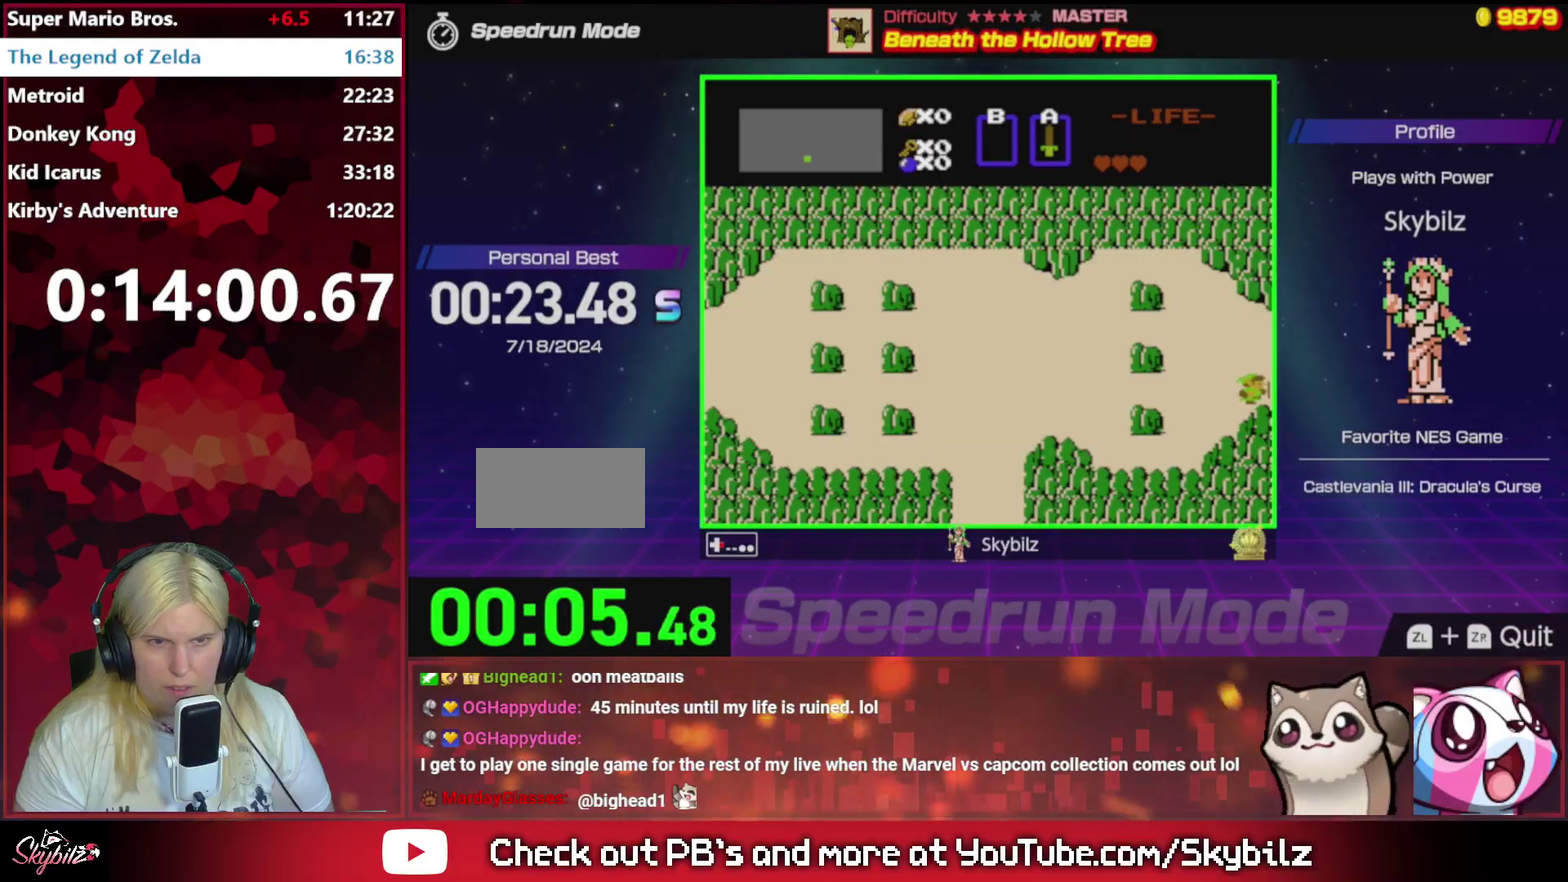
{"buttons": ["DPAD_RIGHT"], "events": [[100, "DPAD_RIGHT", "up"], [500, "DPAD_RIGHT", "down"]]}
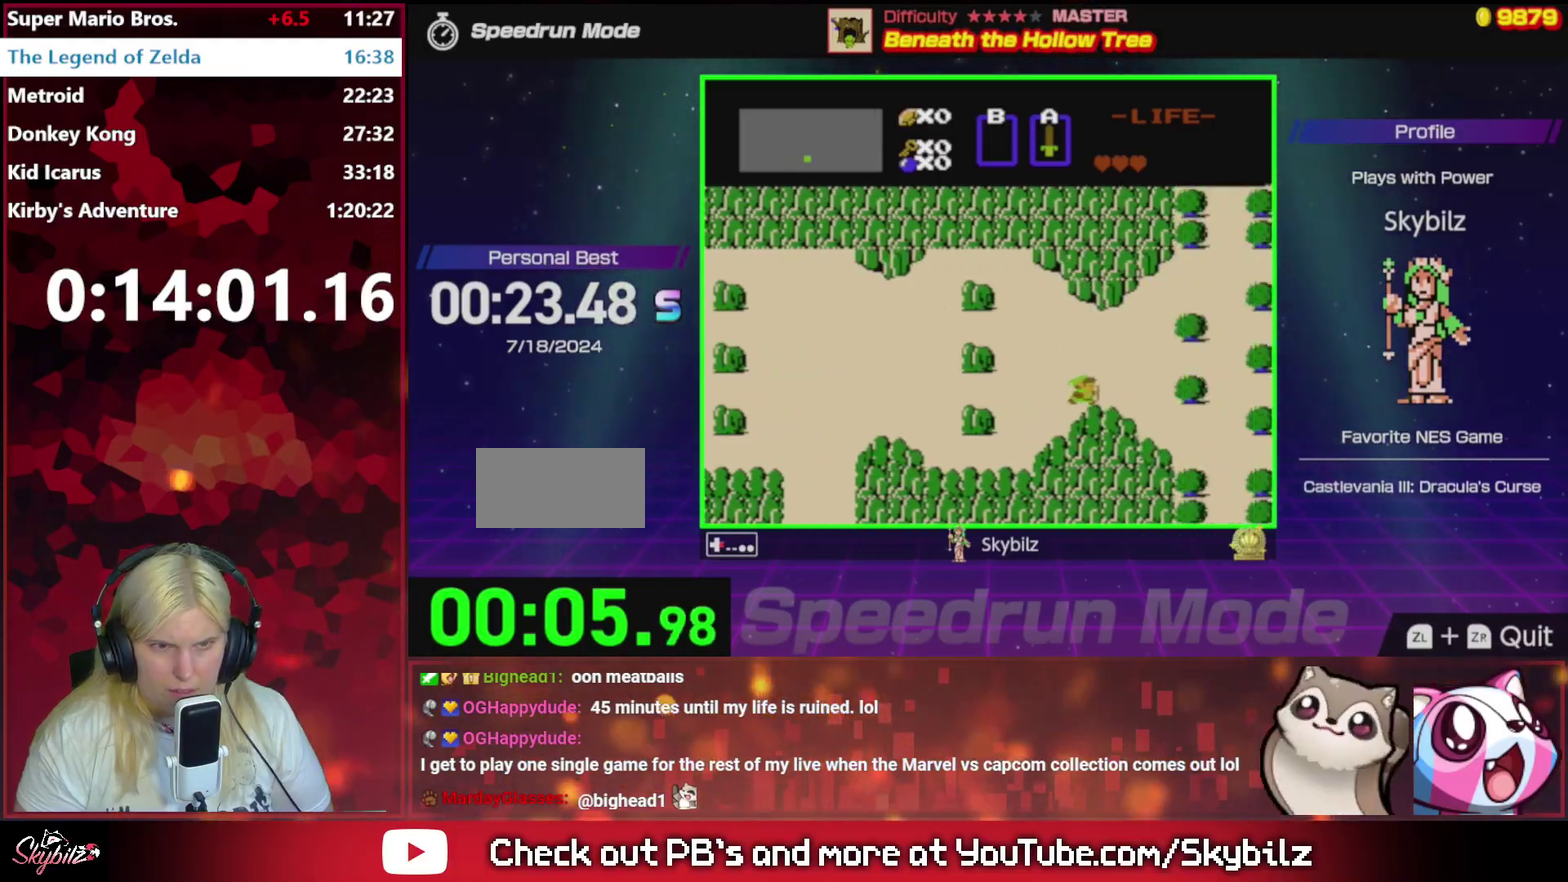
{"buttons": ["DPAD_RIGHT"], "events": []}
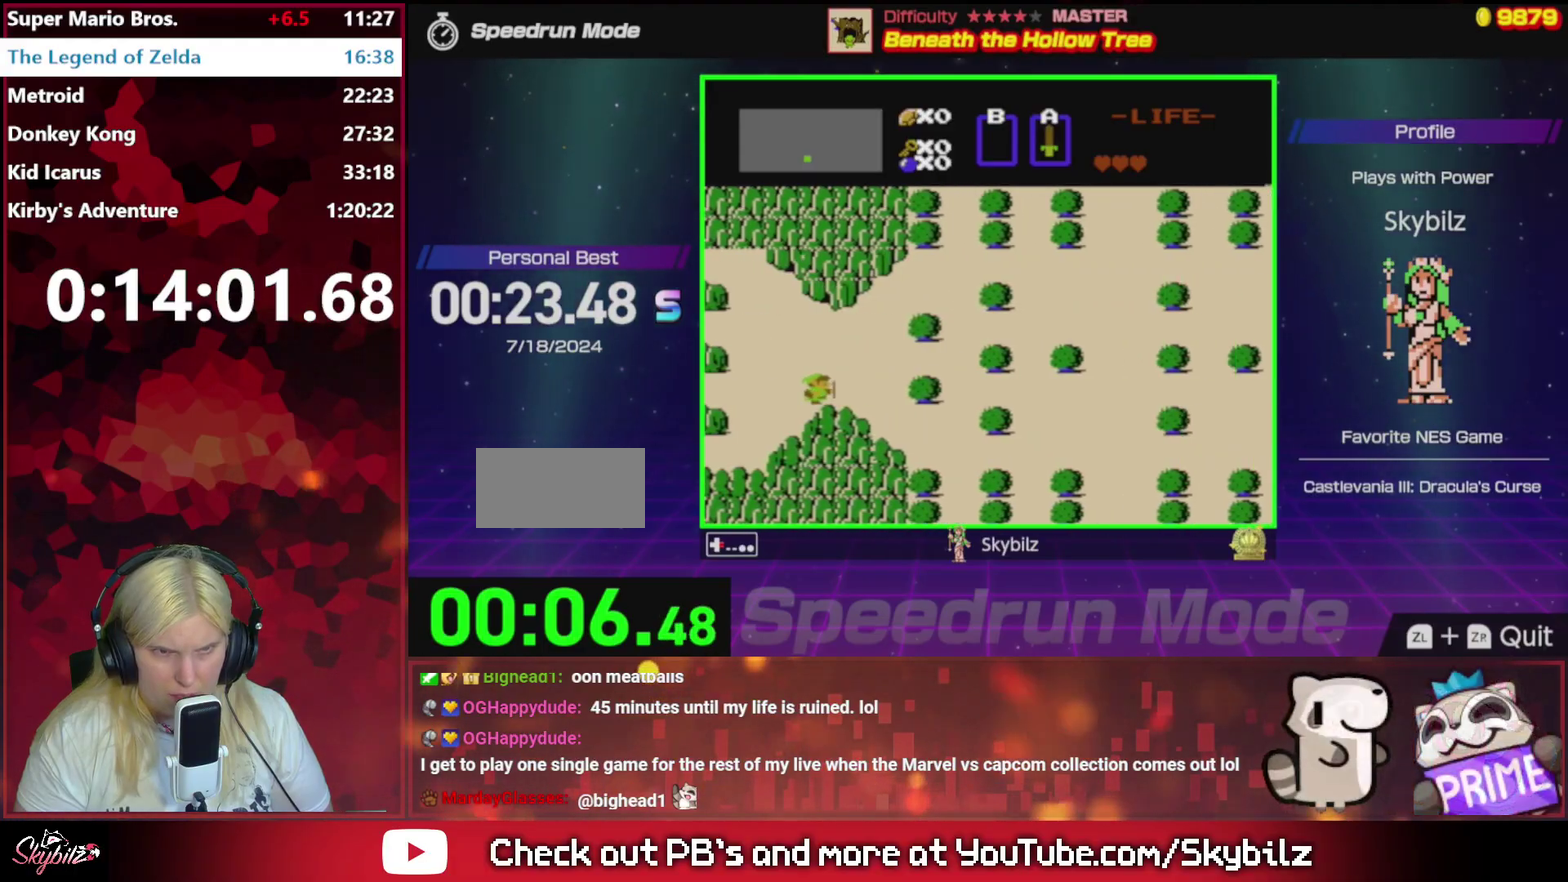
{"buttons": ["DPAD_RIGHT"], "events": []}
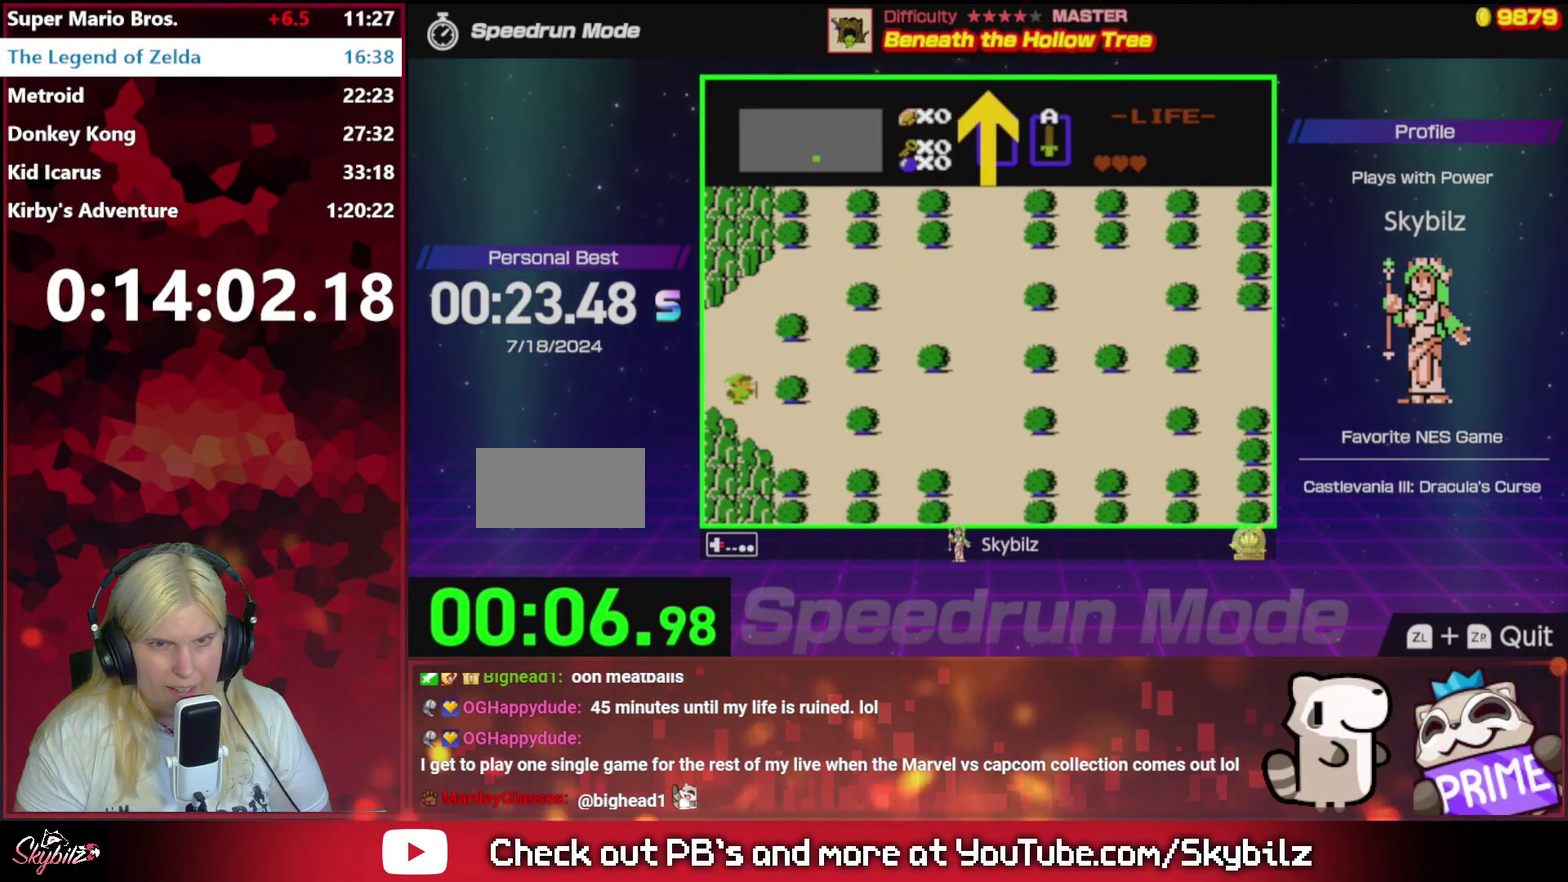
{"buttons": ["DPAD_RIGHT"], "events": [[33, "DPAD_RIGHT", "up"], [33, "DPAD_UP", "down"], [167, "DPAD_RIGHT", "down"], [233, "DPAD_UP", "up"]]}
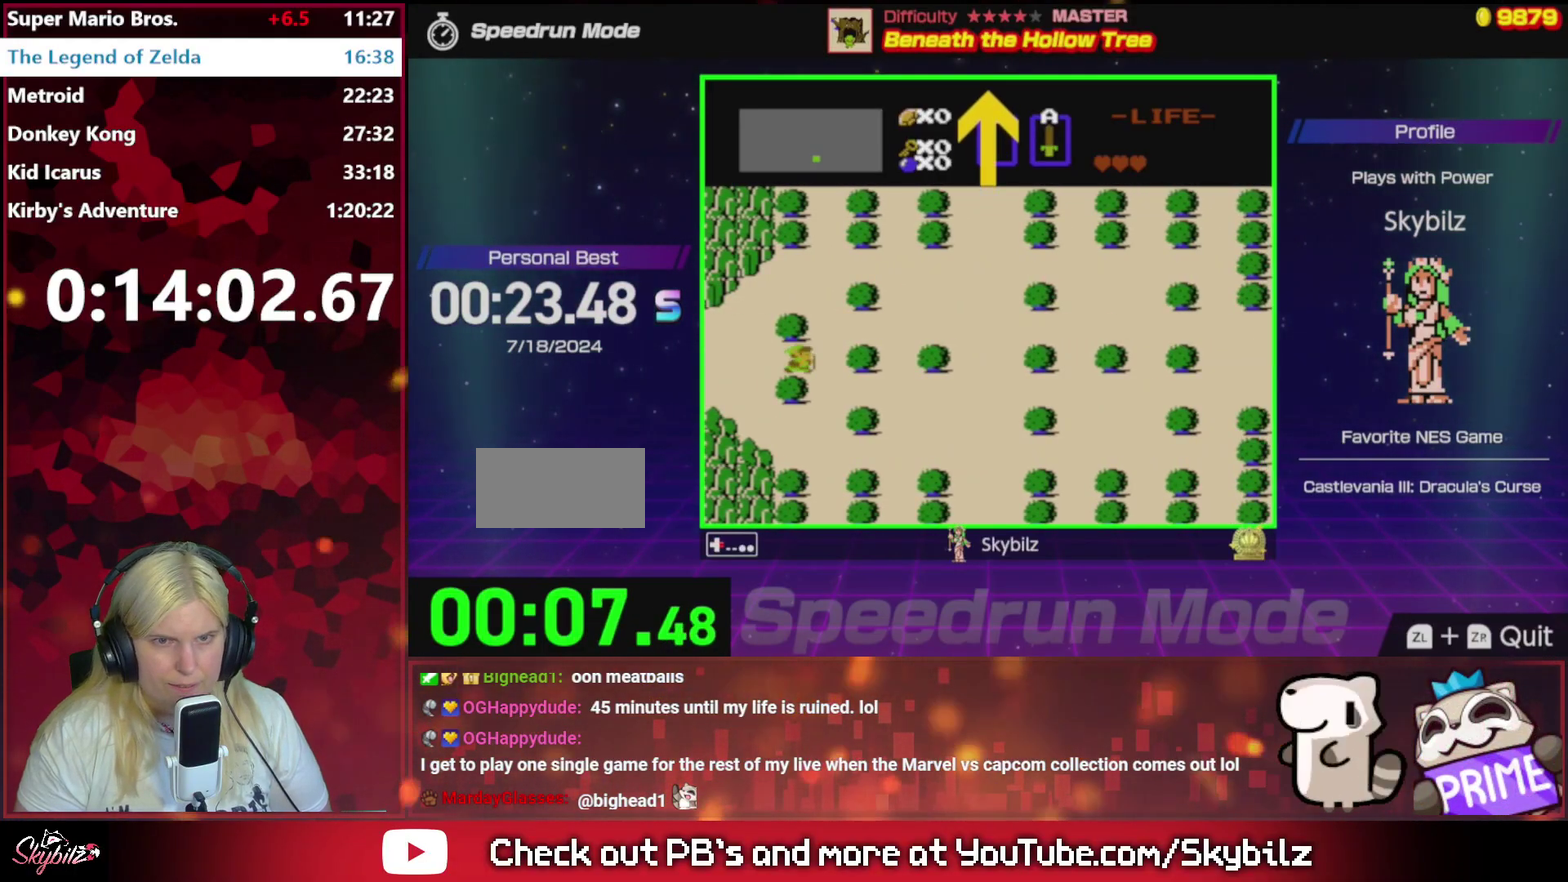
{"buttons": ["DPAD_RIGHT"], "events": [[133, "DPAD_RIGHT", "up"], [133, "DPAD_UP", "down"], [300, "DPAD_RIGHT", "down"], [333, "DPAD_UP", "up"]]}
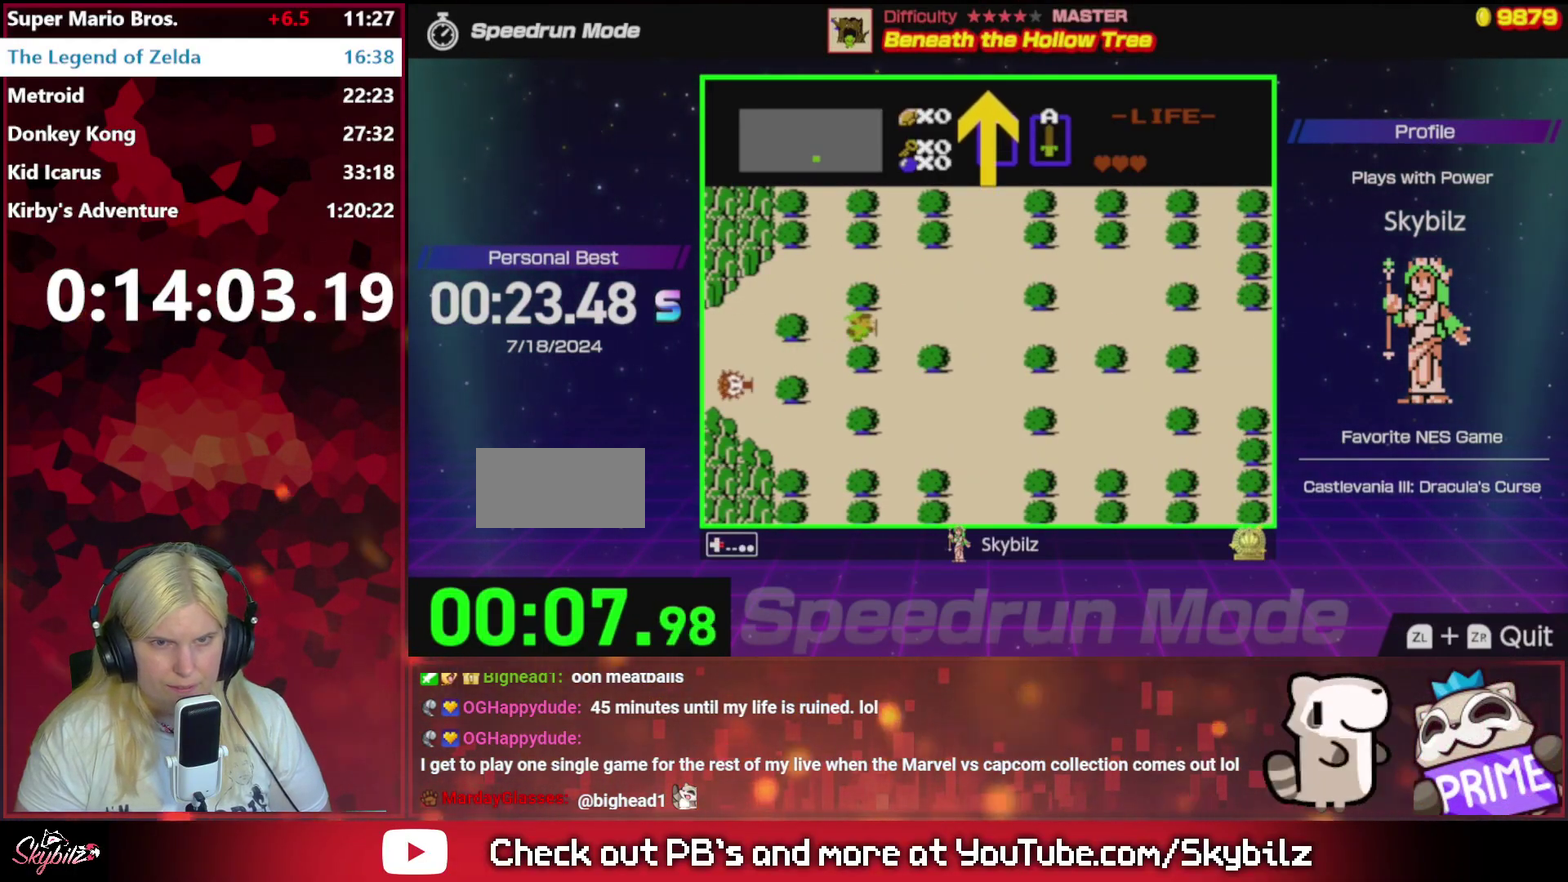
{"buttons": ["DPAD_UP", "DPAD_RIGHT"], "events": [[500, "DPAD_UP", "down"]]}
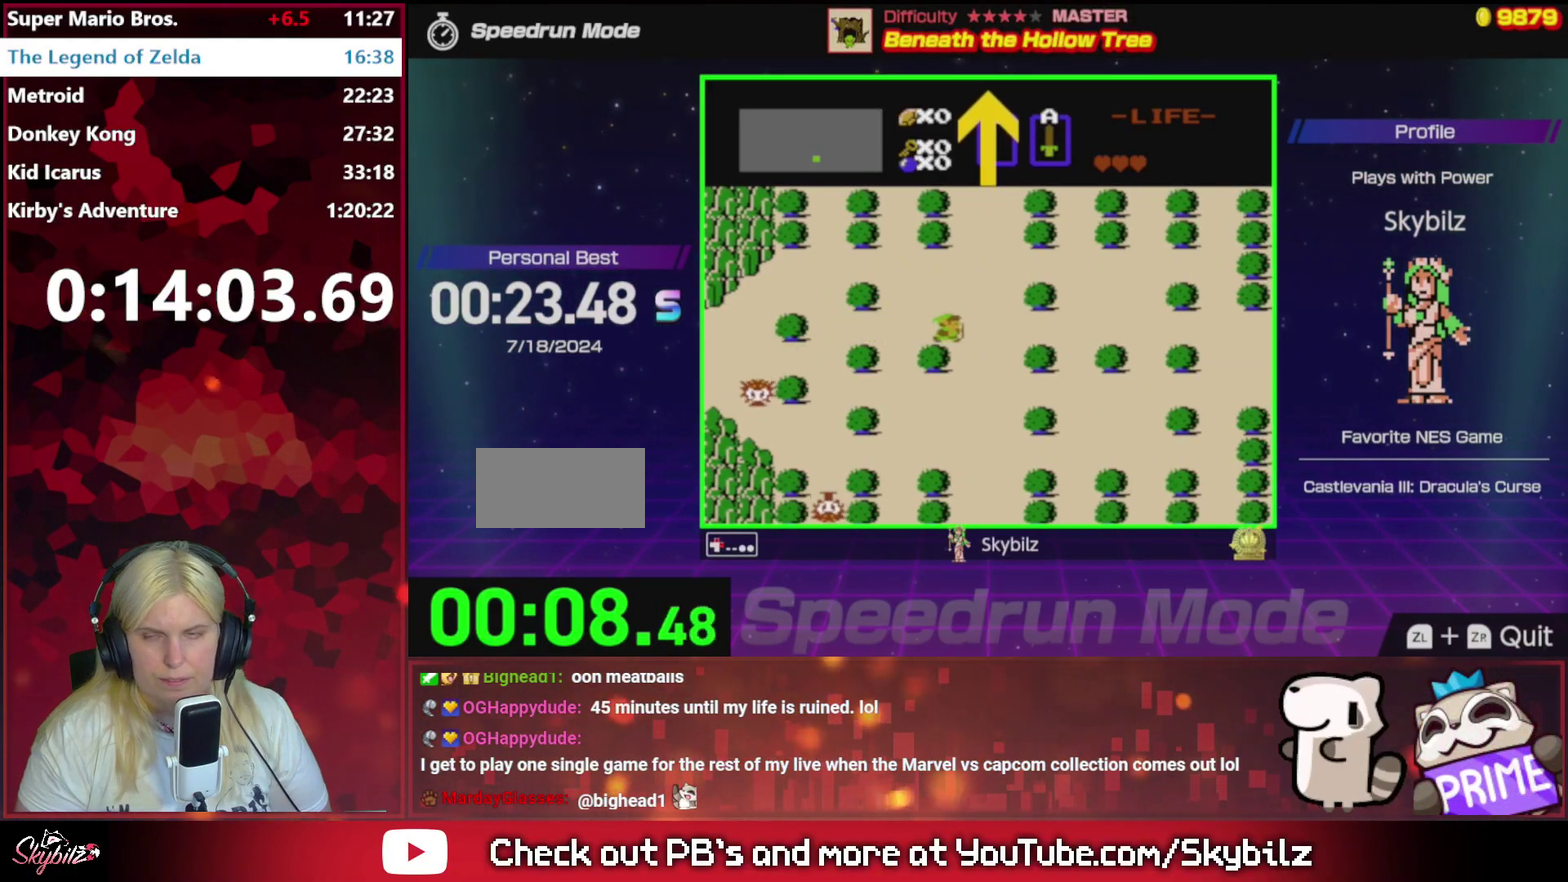
{"buttons": ["DPAD_UP"], "events": [[33, "DPAD_RIGHT", "up"], [367, "DPAD_RIGHT", "down"], [400, "DPAD_UP", "up"], [467, "DPAD_RIGHT", "up"], [467, "DPAD_UP", "down"]]}
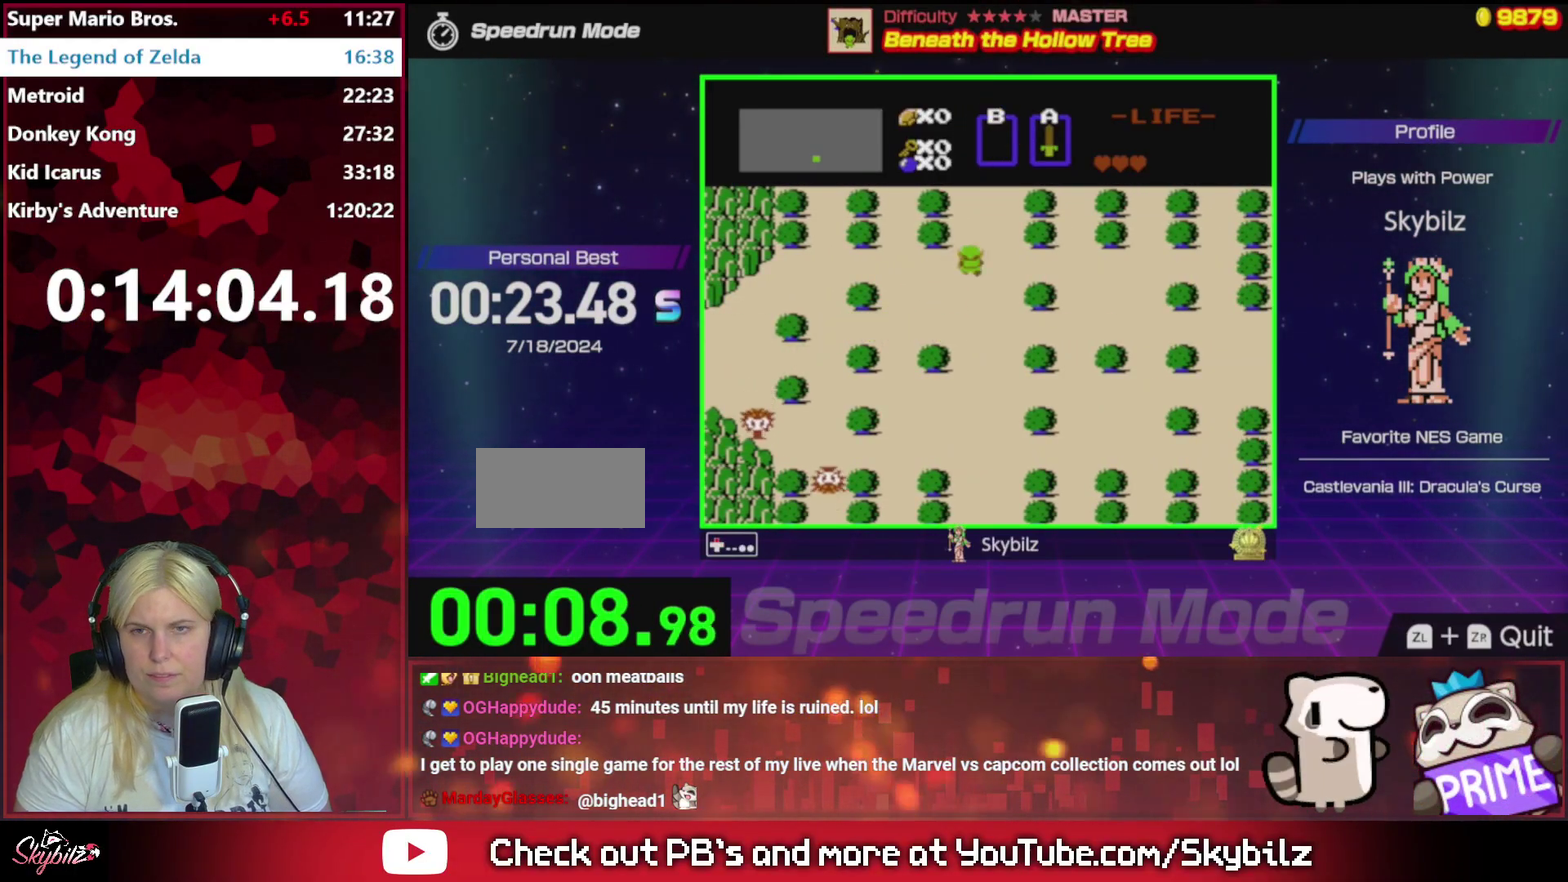
{"buttons": ["DPAD_UP"], "events": []}
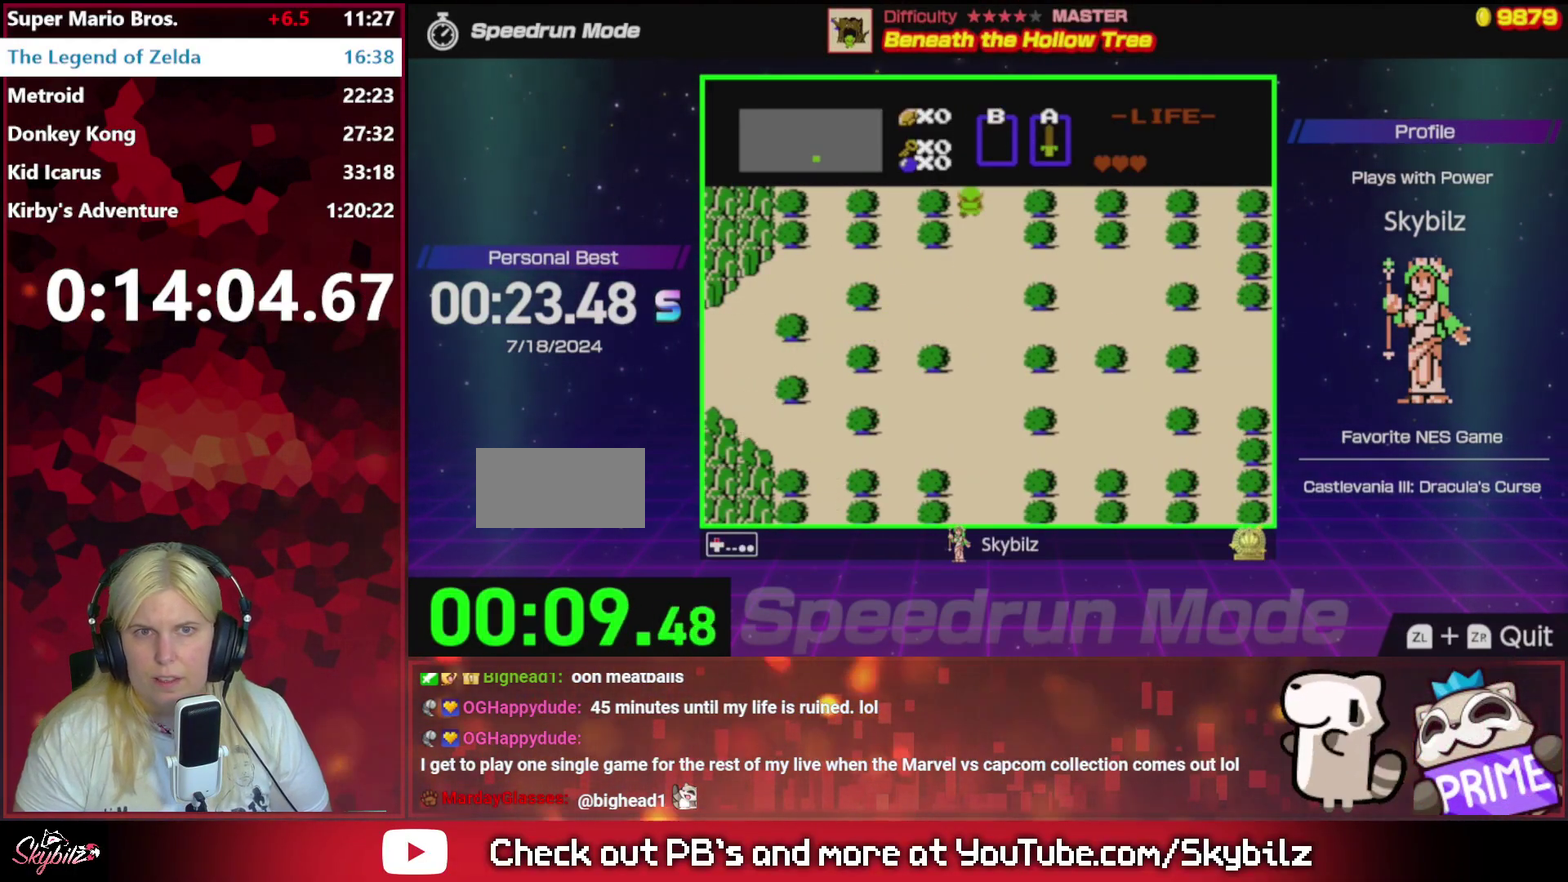
{"buttons": [], "events": [[167, "DPAD_UP", "up"]]}
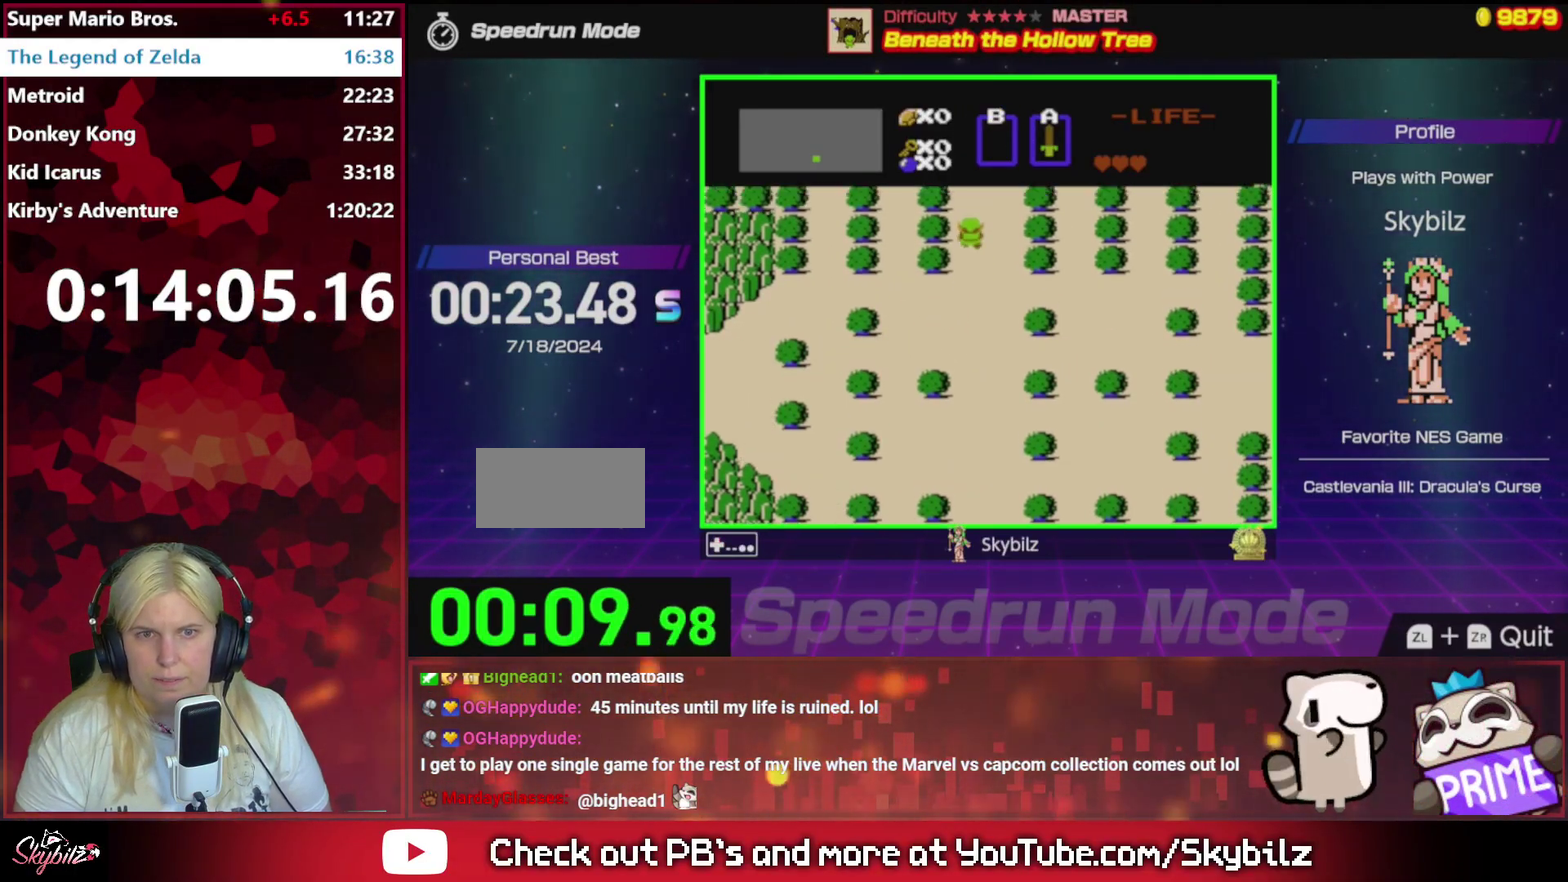
{"buttons": ["DPAD_UP"], "events": [[67, "DPAD_UP", "down"]]}
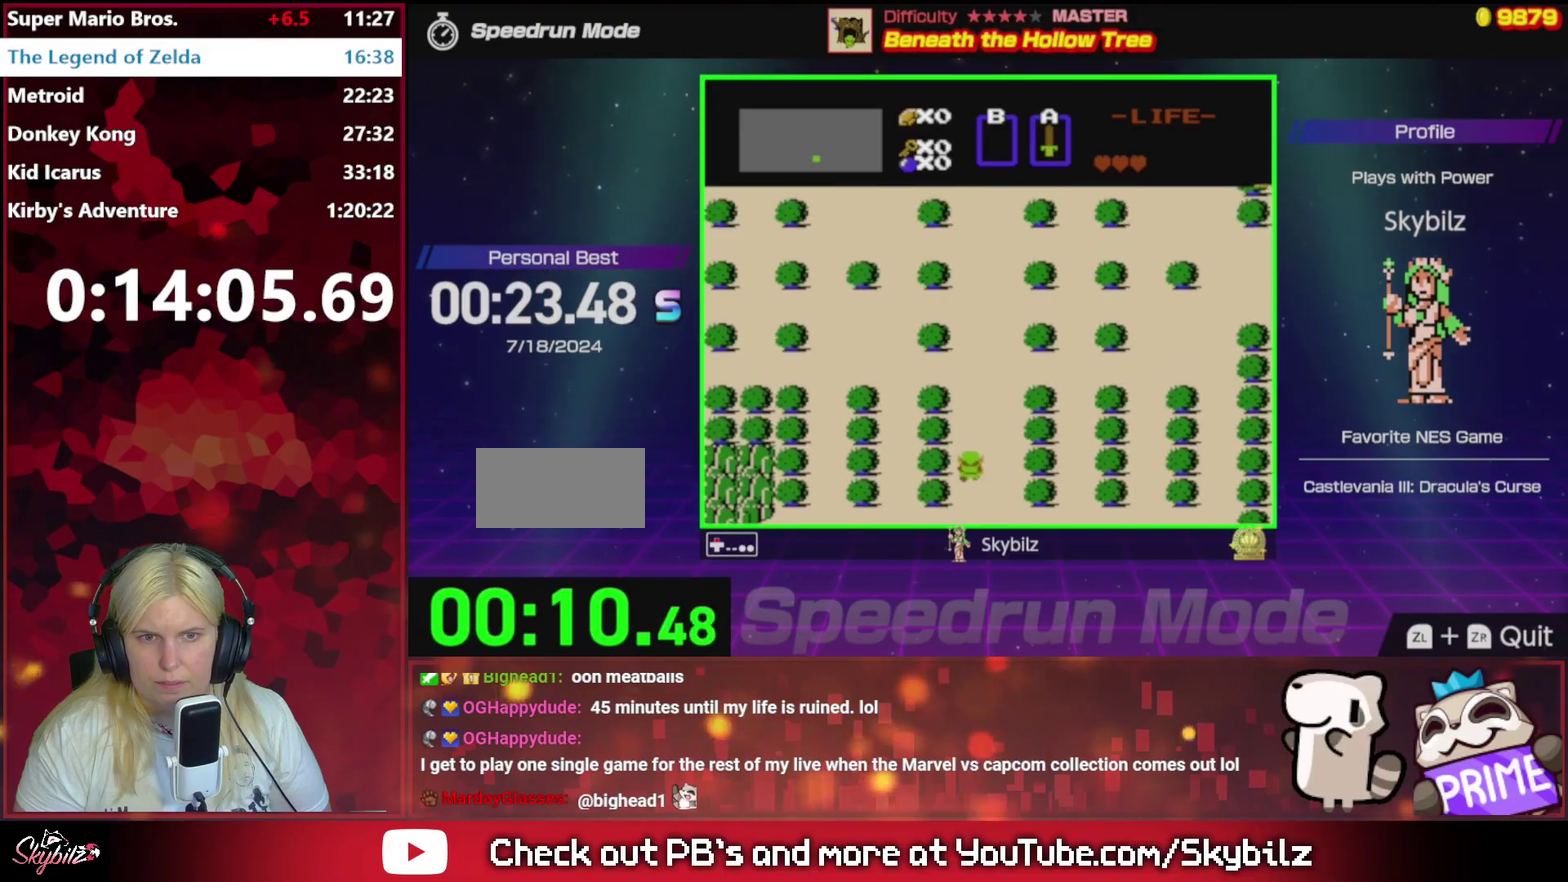
{"buttons": ["DPAD_UP"], "events": []}
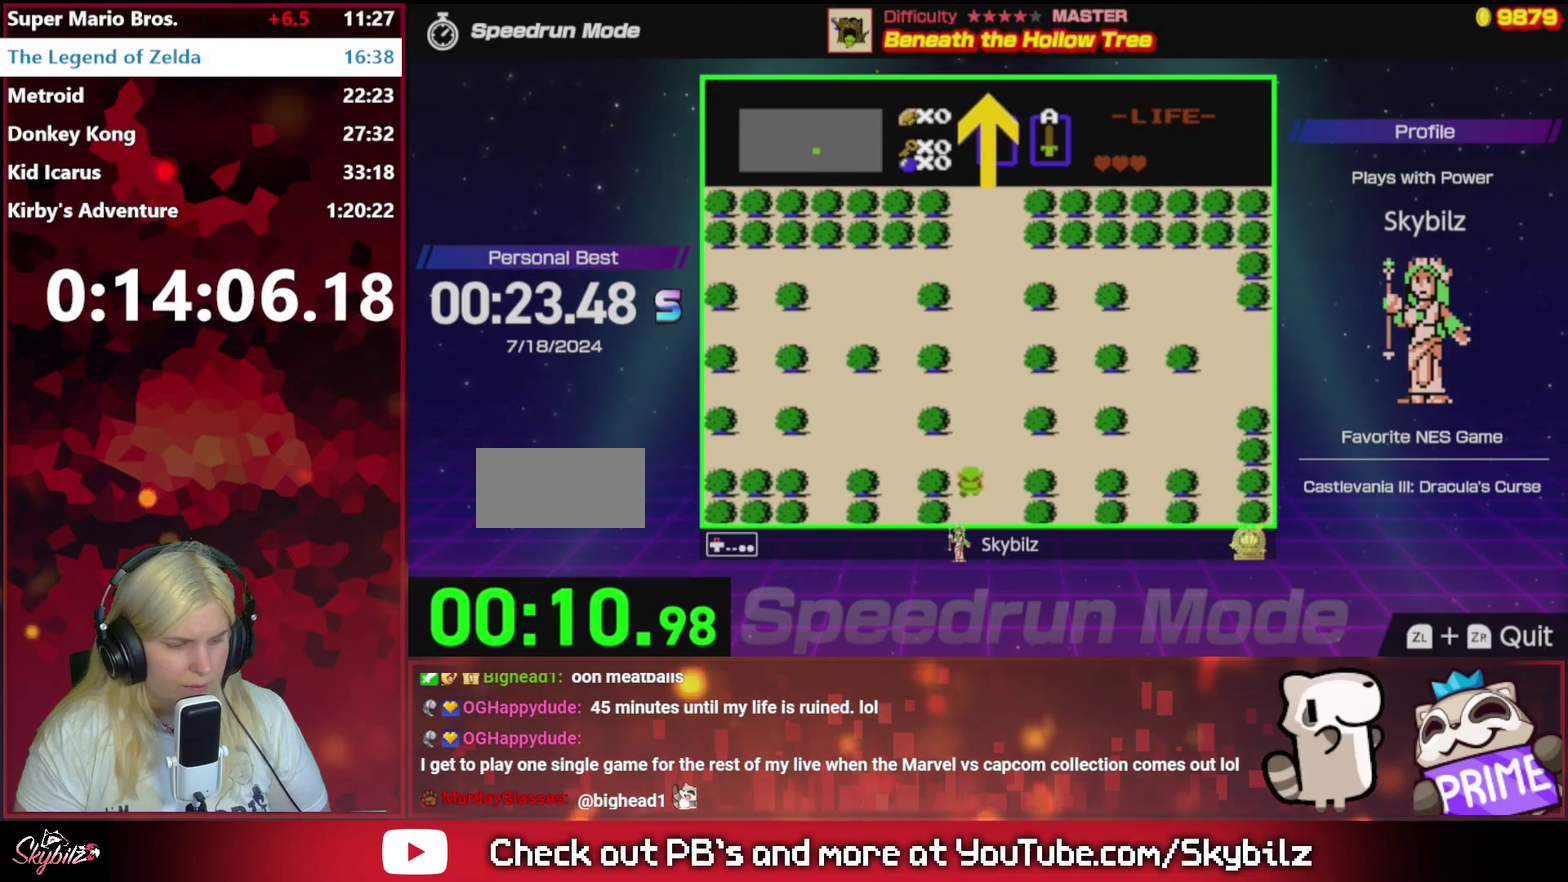
{"buttons": ["DPAD_UP"], "events": []}